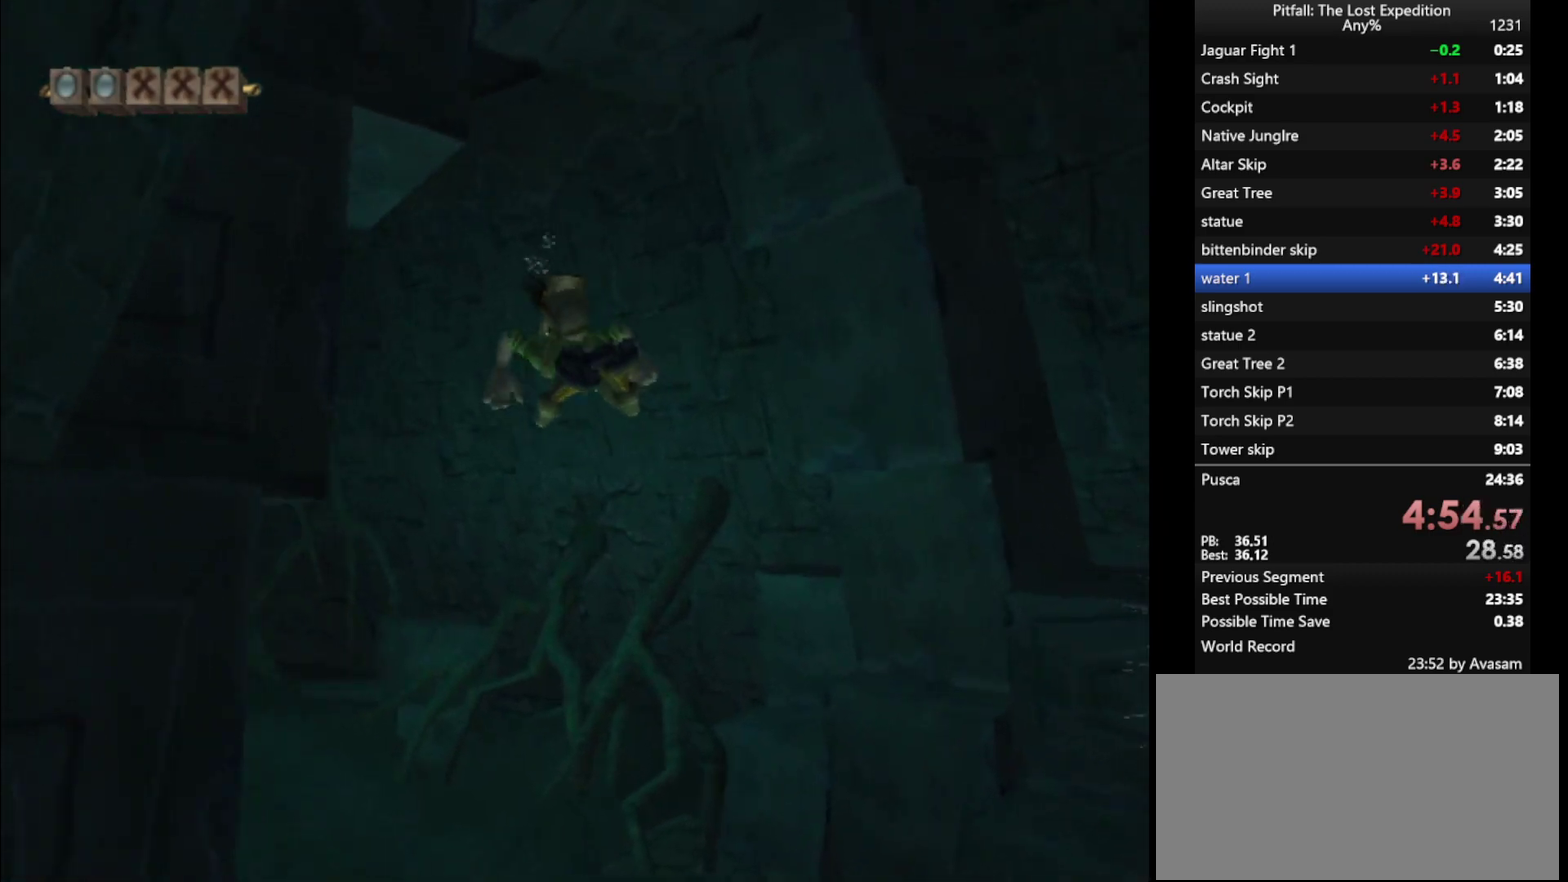
Gameplay with a controller (Nintendo layout); each line is a JSON object with the inputs held at the frame after it. "events" lists button and stick changes between this image and that frame as [ms after this image, input, new state], when the widget could be followed in between. Not read: L3 R3 left_stick right_stick.
{"buttons": [], "events": [[17, "A", "down"], [83, "A", "up"], [167, "A", "down"], [217, "A", "up"], [317, "A", "down"], [417, "A", "up"]]}
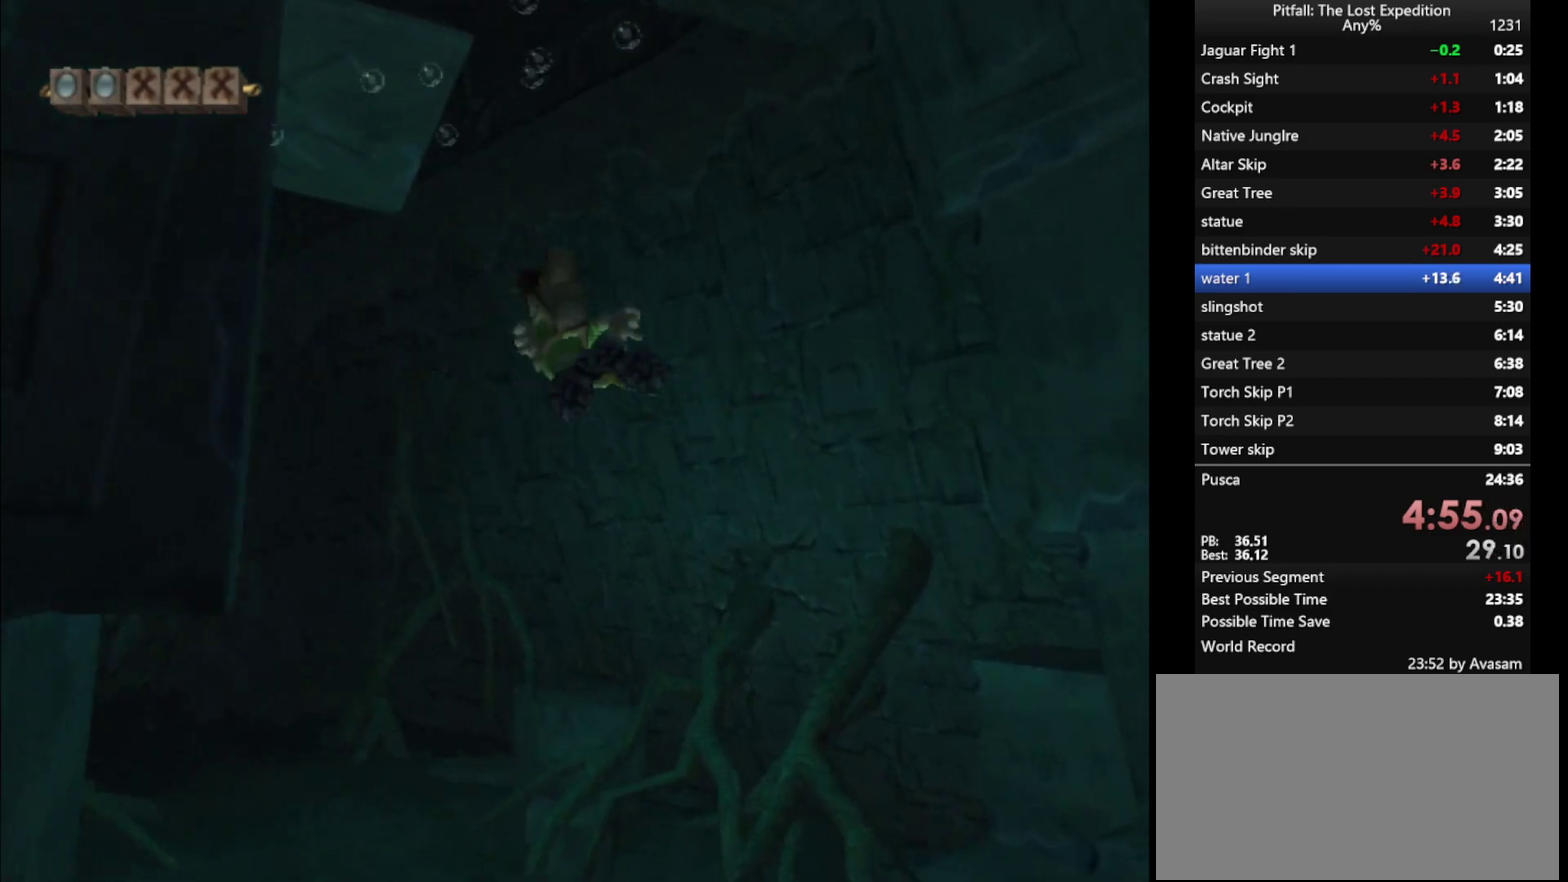
{"buttons": [], "events": [[83, "A", "down"], [167, "A", "up"], [250, "A", "down"], [317, "A", "up"], [400, "A", "down"], [467, "A", "up"]]}
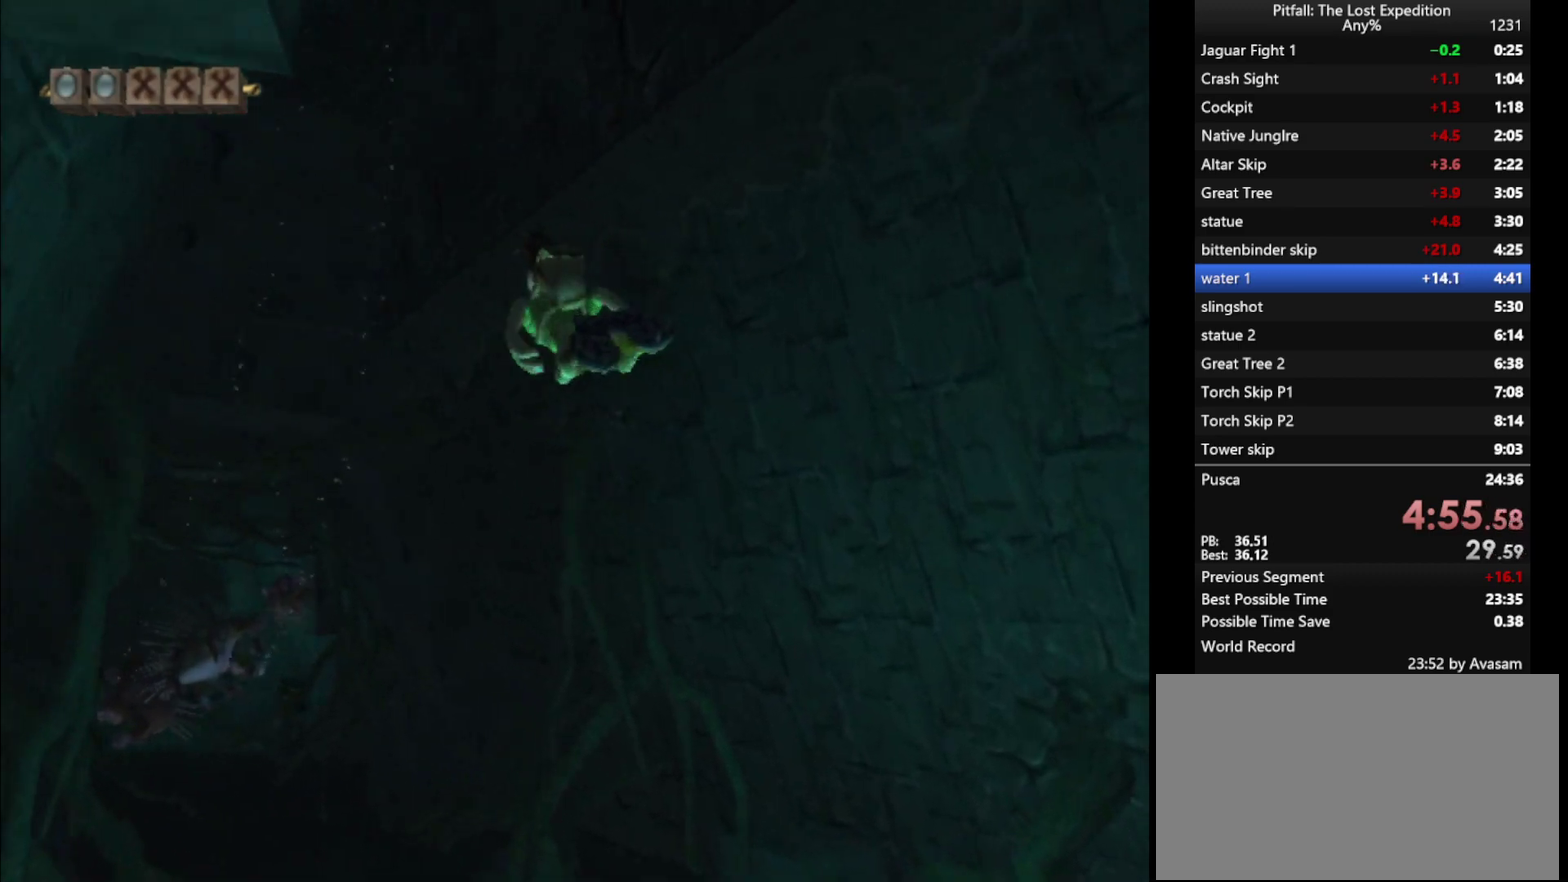
{"buttons": [], "events": [[33, "A", "down"], [100, "A", "up"], [300, "A", "down"], [367, "A", "up"], [450, "A", "down"], [500, "A", "up"]]}
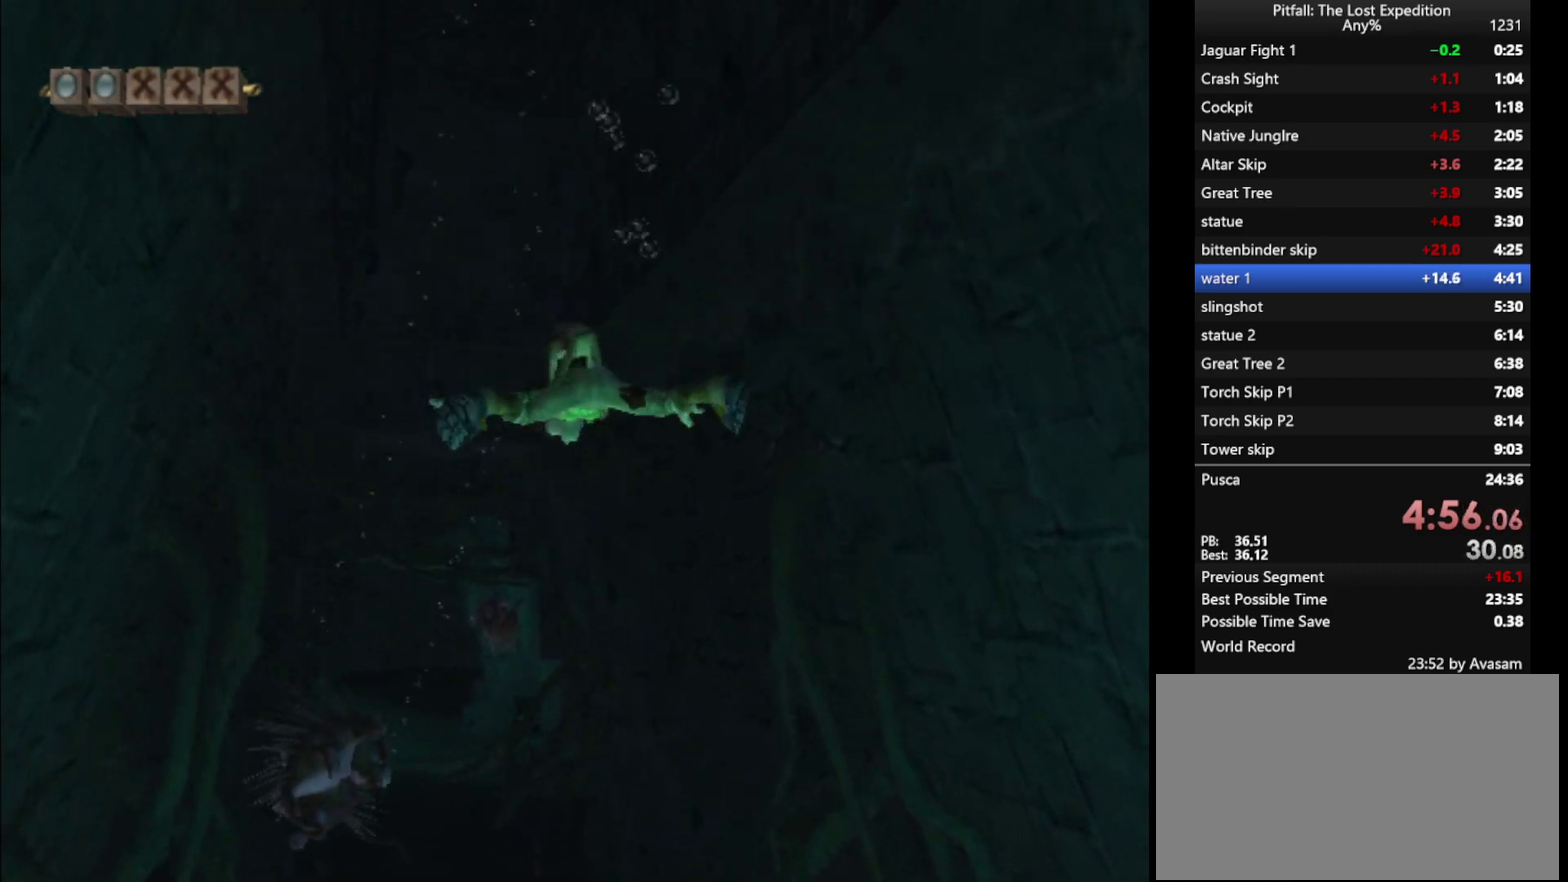
{"buttons": ["A"], "events": [[83, "A", "down"], [150, "A", "up"], [367, "A", "down"], [417, "A", "up"], [483, "A", "down"]]}
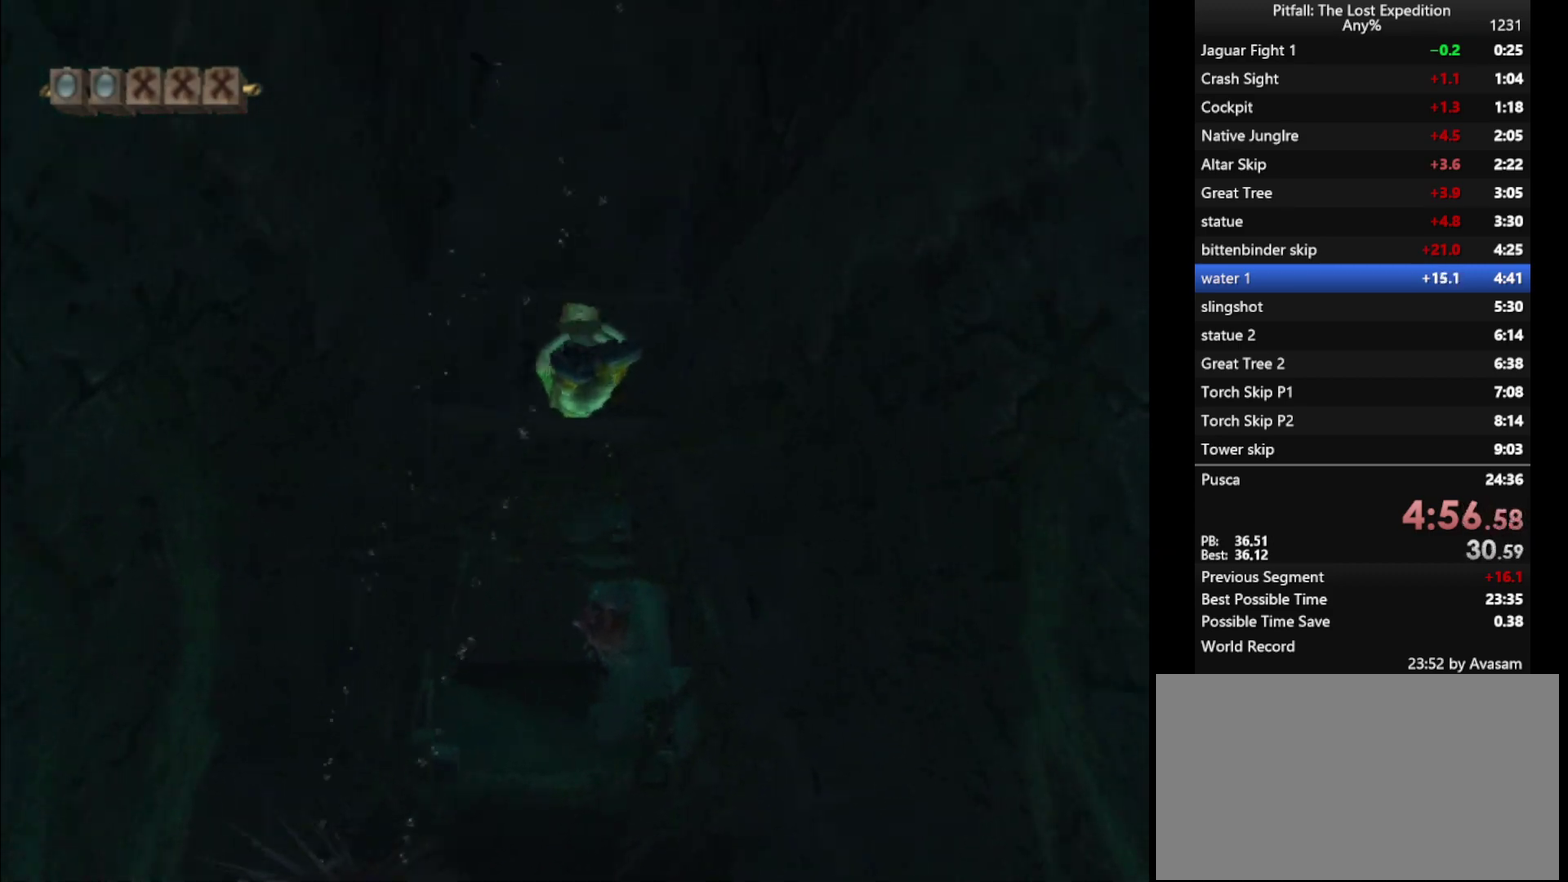
{"buttons": [], "events": [[67, "A", "up"], [117, "A", "down"], [183, "A", "up"], [400, "A", "down"], [483, "A", "up"]]}
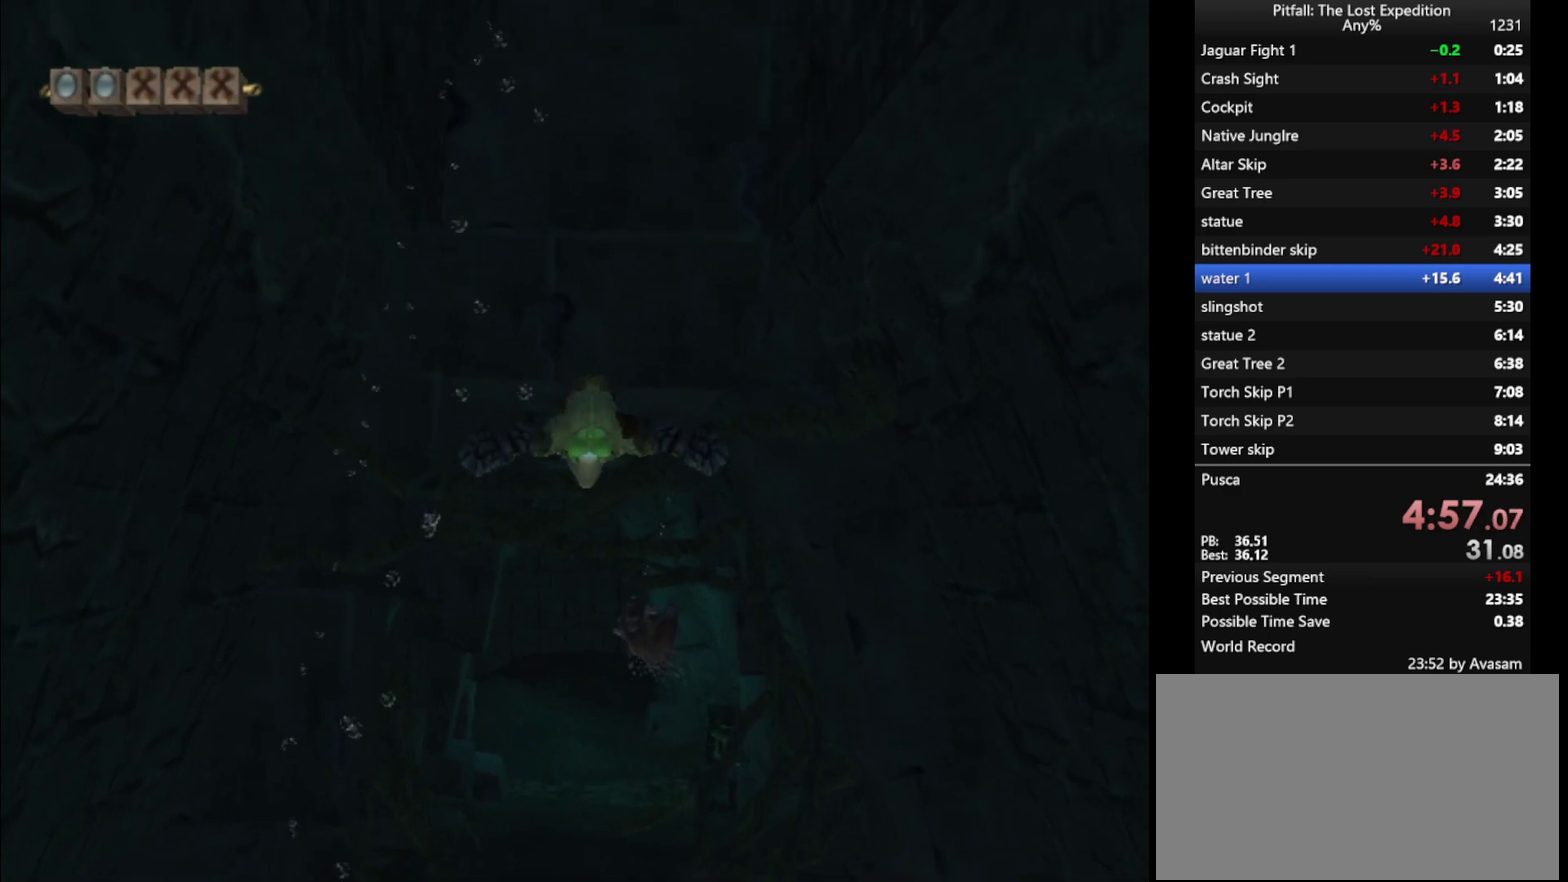
{"buttons": ["A"], "events": [[33, "A", "down"], [100, "A", "up"], [200, "A", "down"], [233, "A", "up"], [317, "A", "down"], [400, "A", "up"], [483, "A", "down"]]}
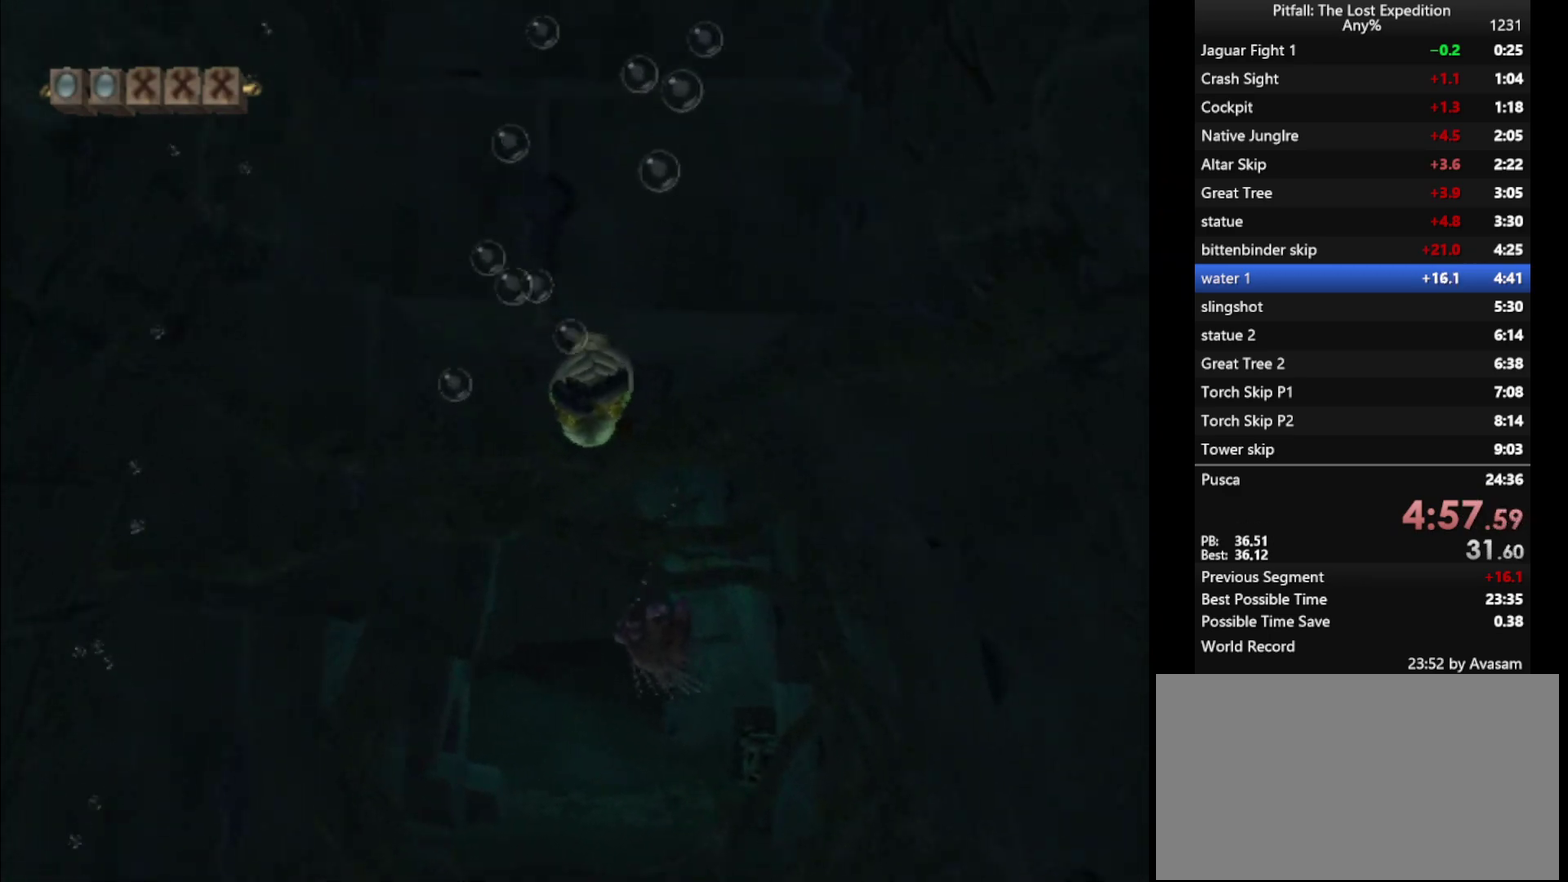
{"buttons": ["A"], "events": [[17, "A", "up"], [100, "A", "down"], [150, "A", "up"], [233, "A", "down"], [267, "A", "up"], [350, "A", "down"], [400, "A", "up"], [483, "A", "down"]]}
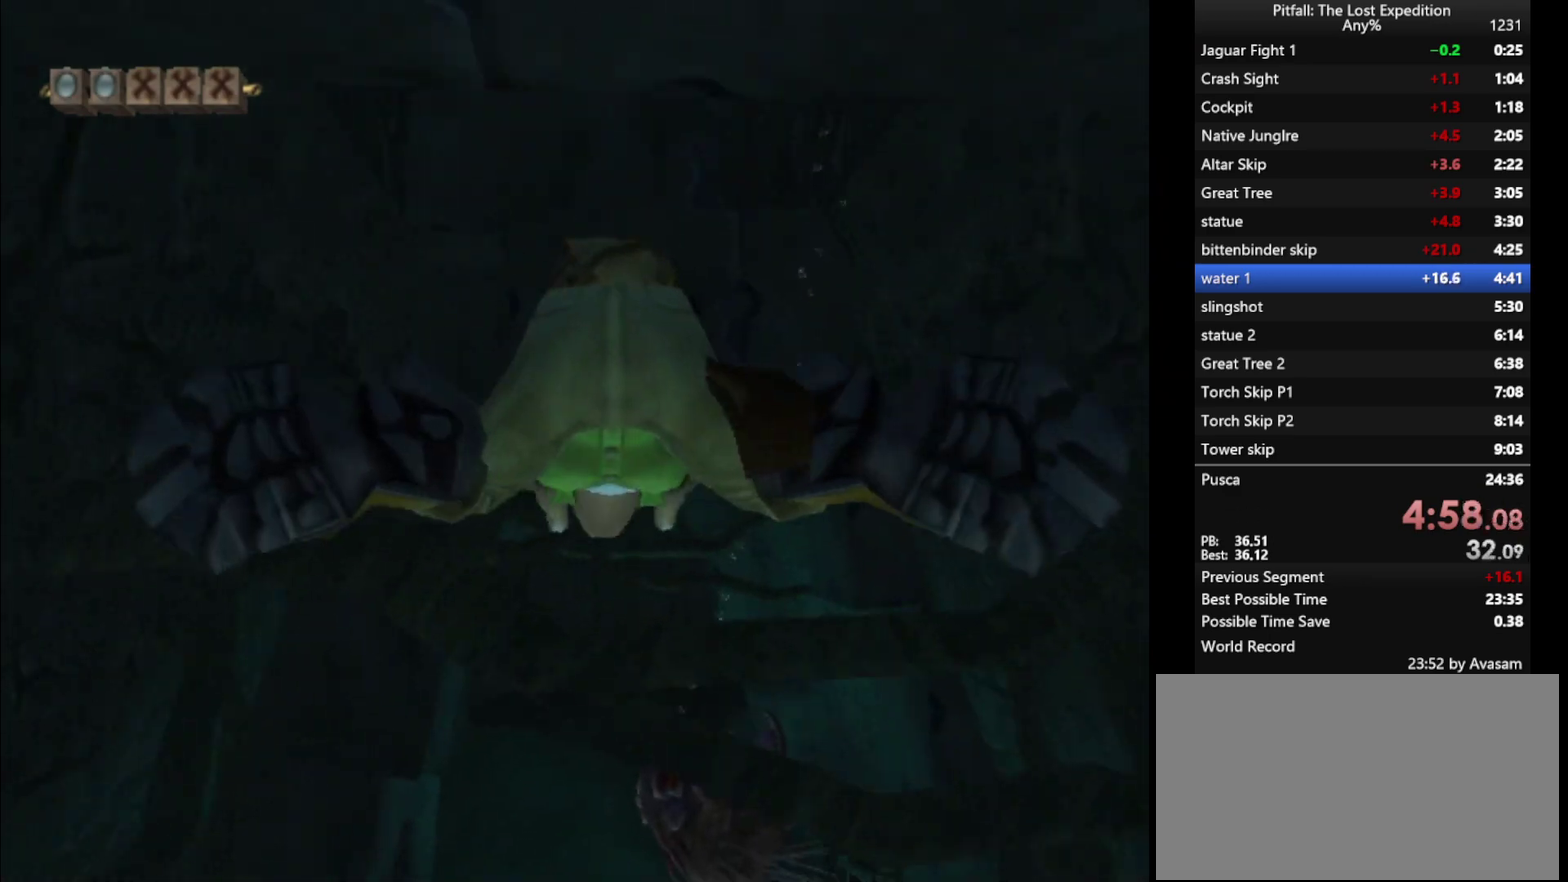
{"buttons": [], "events": [[17, "A", "up"], [150, "A", "down"], [183, "A", "up"], [217, "A", "down"], [267, "A", "up"], [367, "A", "down"], [417, "A", "up"]]}
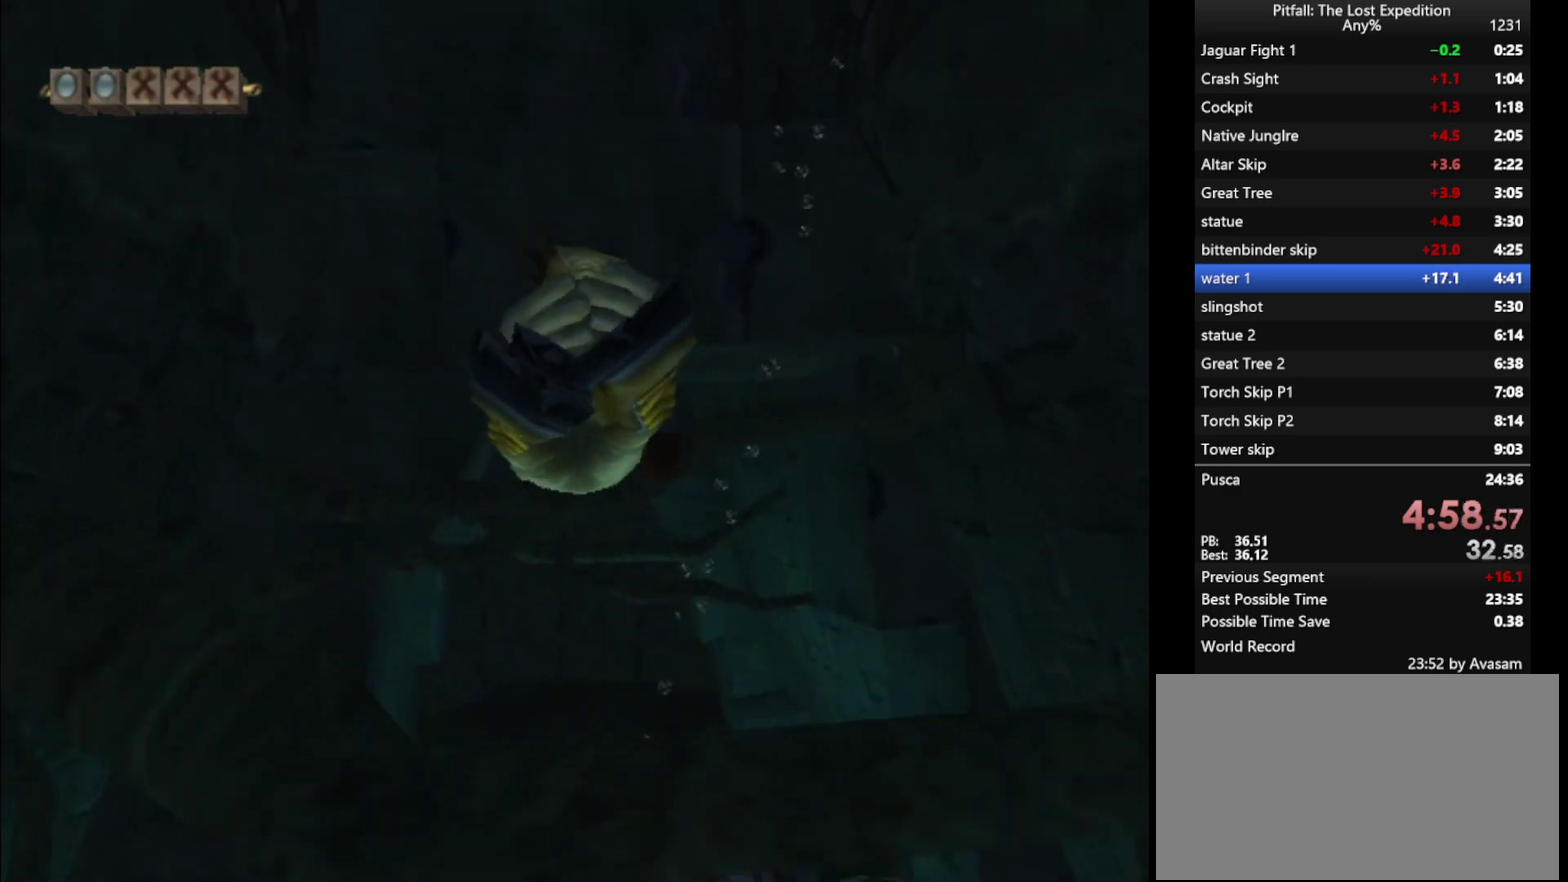
{"buttons": [], "events": [[17, "A", "down"], [83, "A", "up"], [167, "A", "down"], [233, "A", "up"], [300, "A", "down"], [367, "A", "up"], [433, "A", "down"], [483, "A", "up"]]}
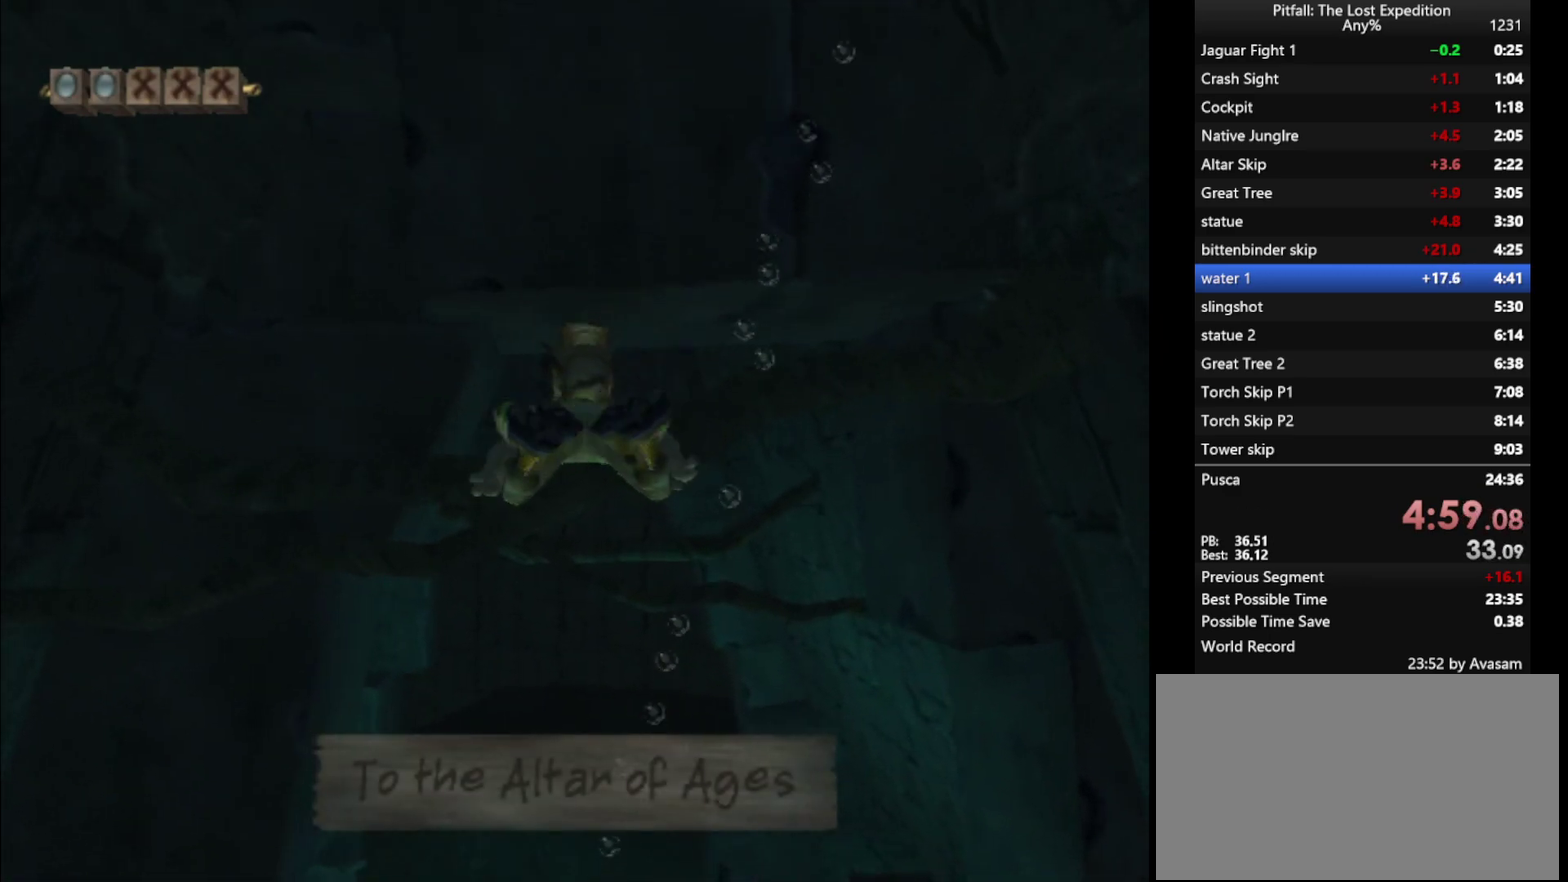
{"buttons": [], "events": [[67, "A", "down"], [117, "A", "up"], [183, "A", "down"], [333, "A", "up"]]}
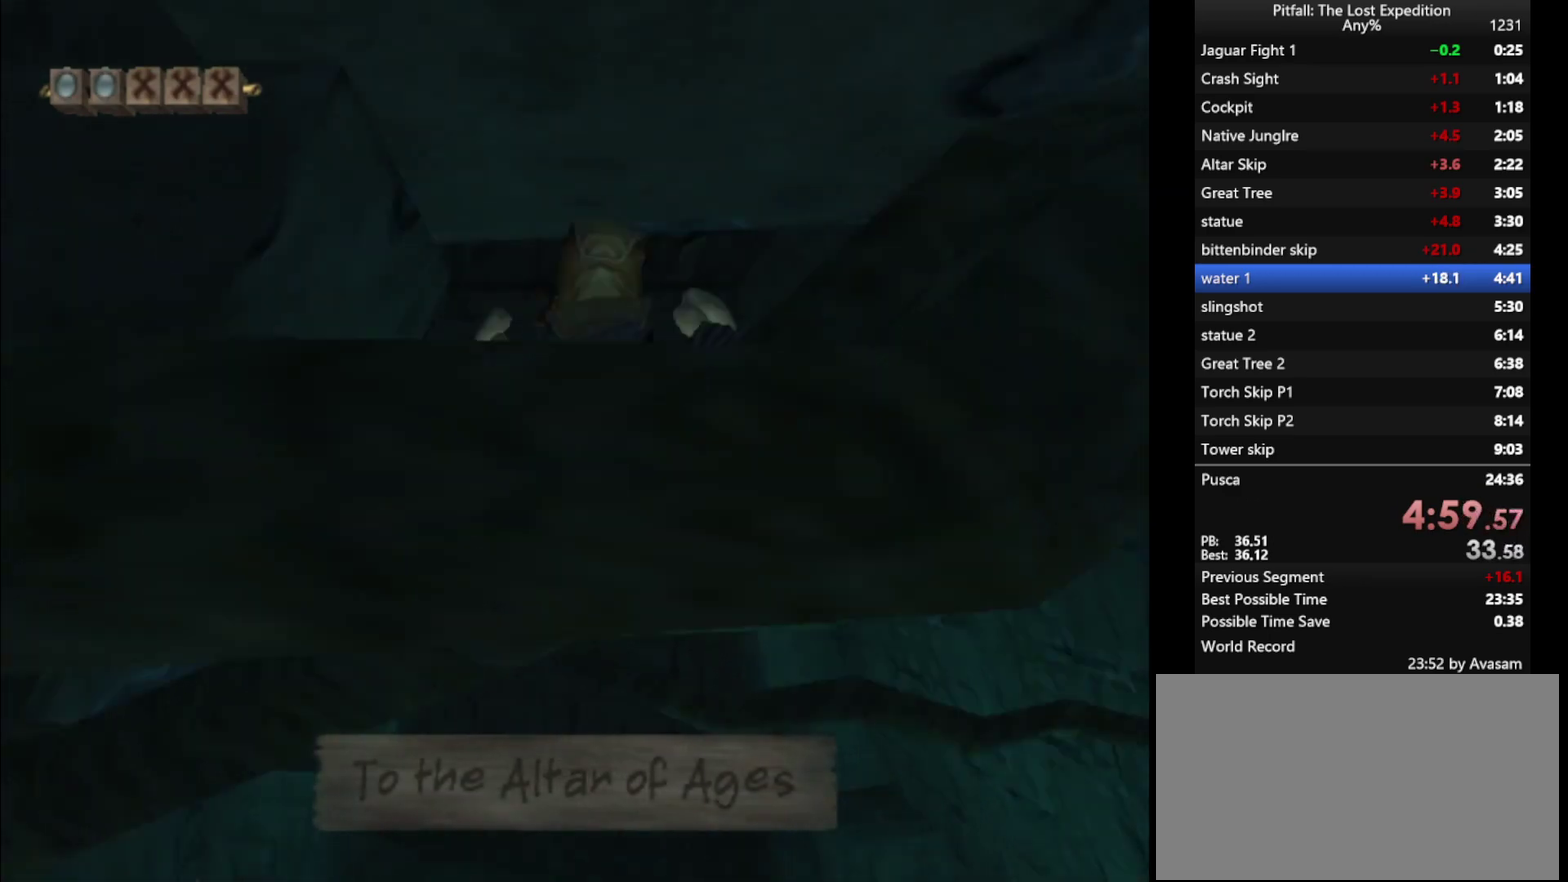
{"buttons": [], "events": [[267, "A", "down"], [317, "A", "up"]]}
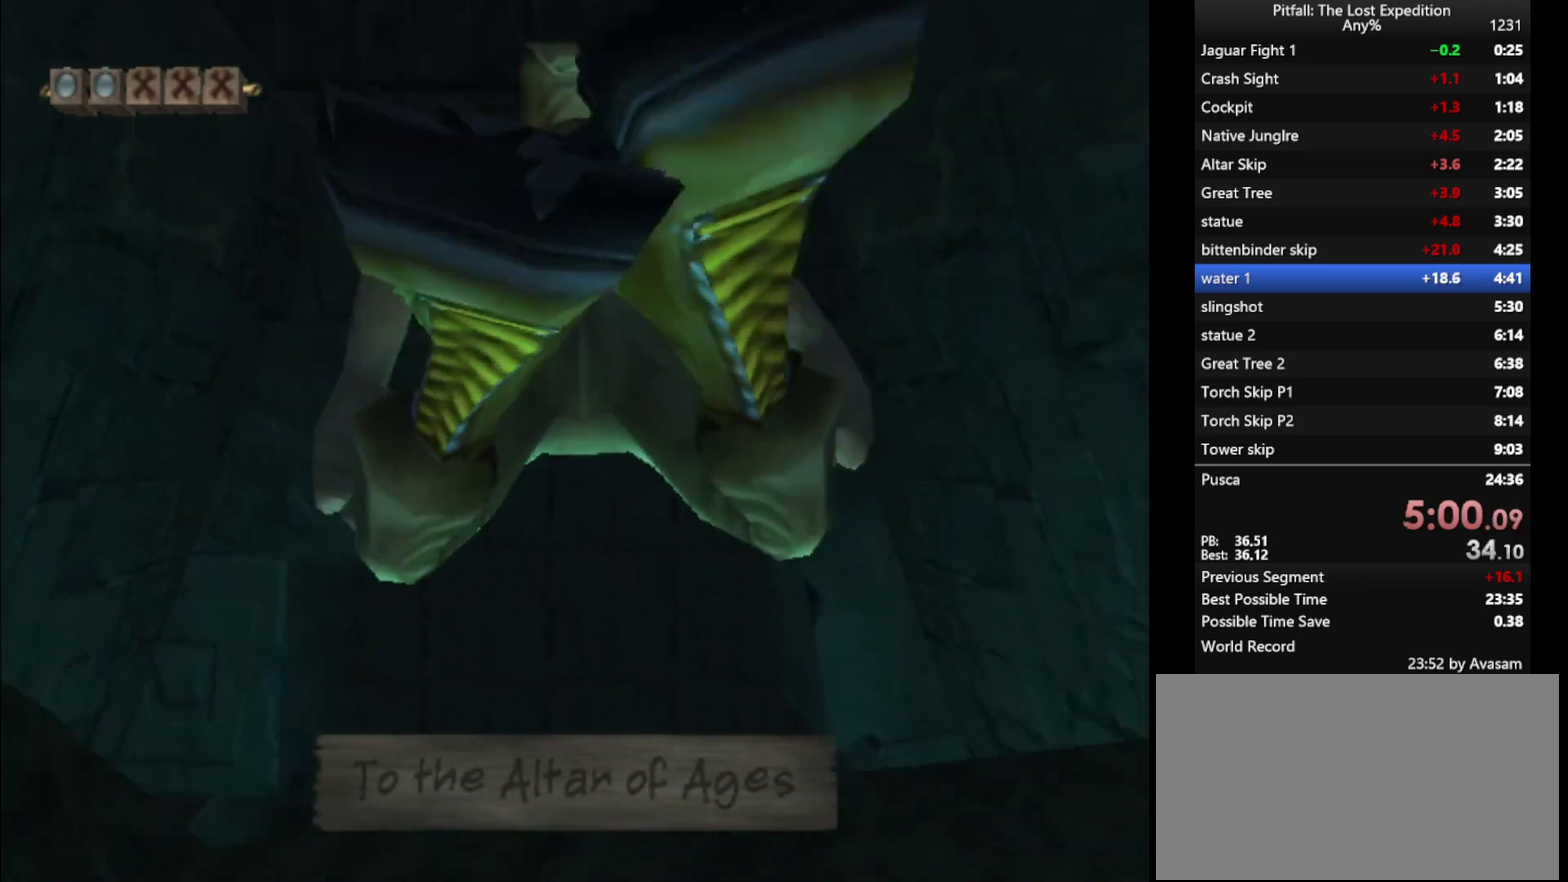
{"buttons": [], "events": [[17, "A", "down"], [67, "A", "up"], [267, "A", "down"], [317, "A", "up"]]}
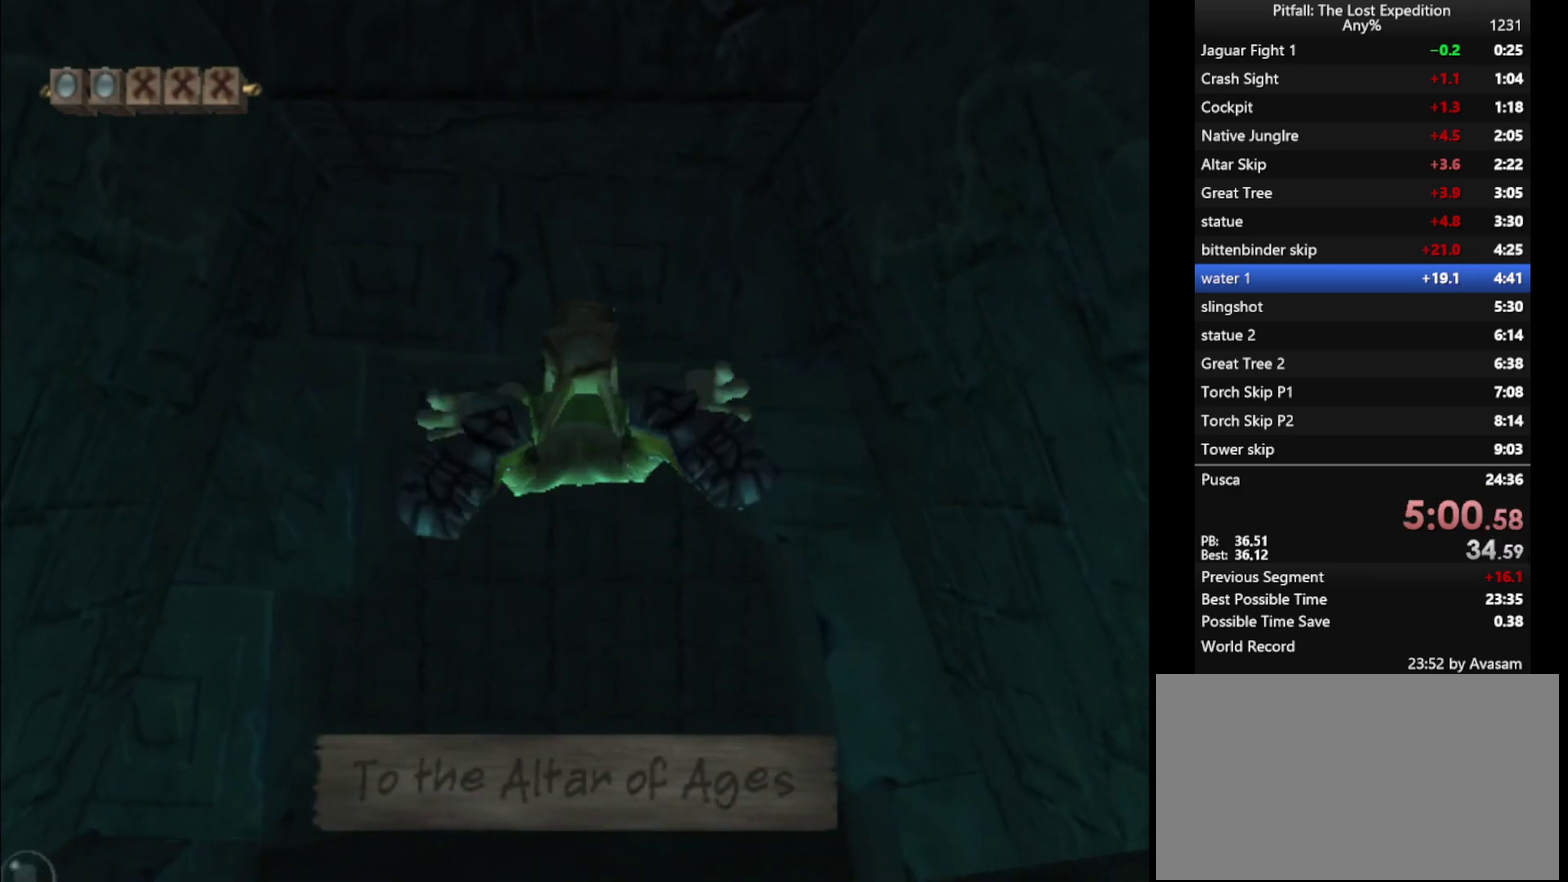
{"buttons": [], "events": [[17, "A", "down"], [83, "A", "up"], [417, "A", "down"], [467, "A", "up"]]}
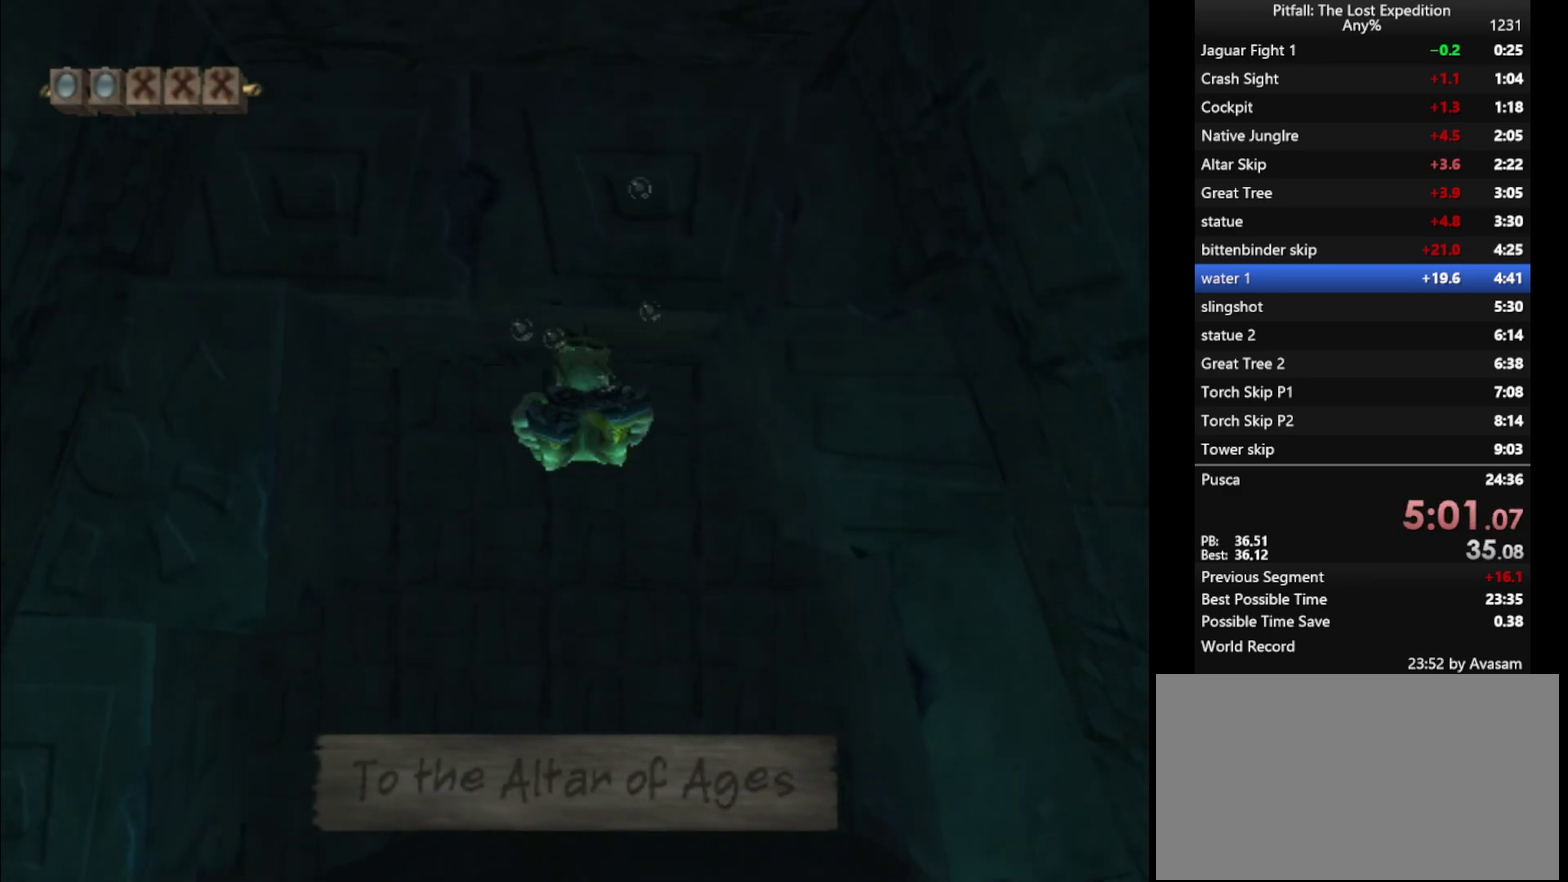
{"buttons": [], "events": [[167, "A", "down"], [217, "A", "up"], [267, "A", "down"], [350, "A", "up"], [417, "A", "down"], [483, "A", "up"]]}
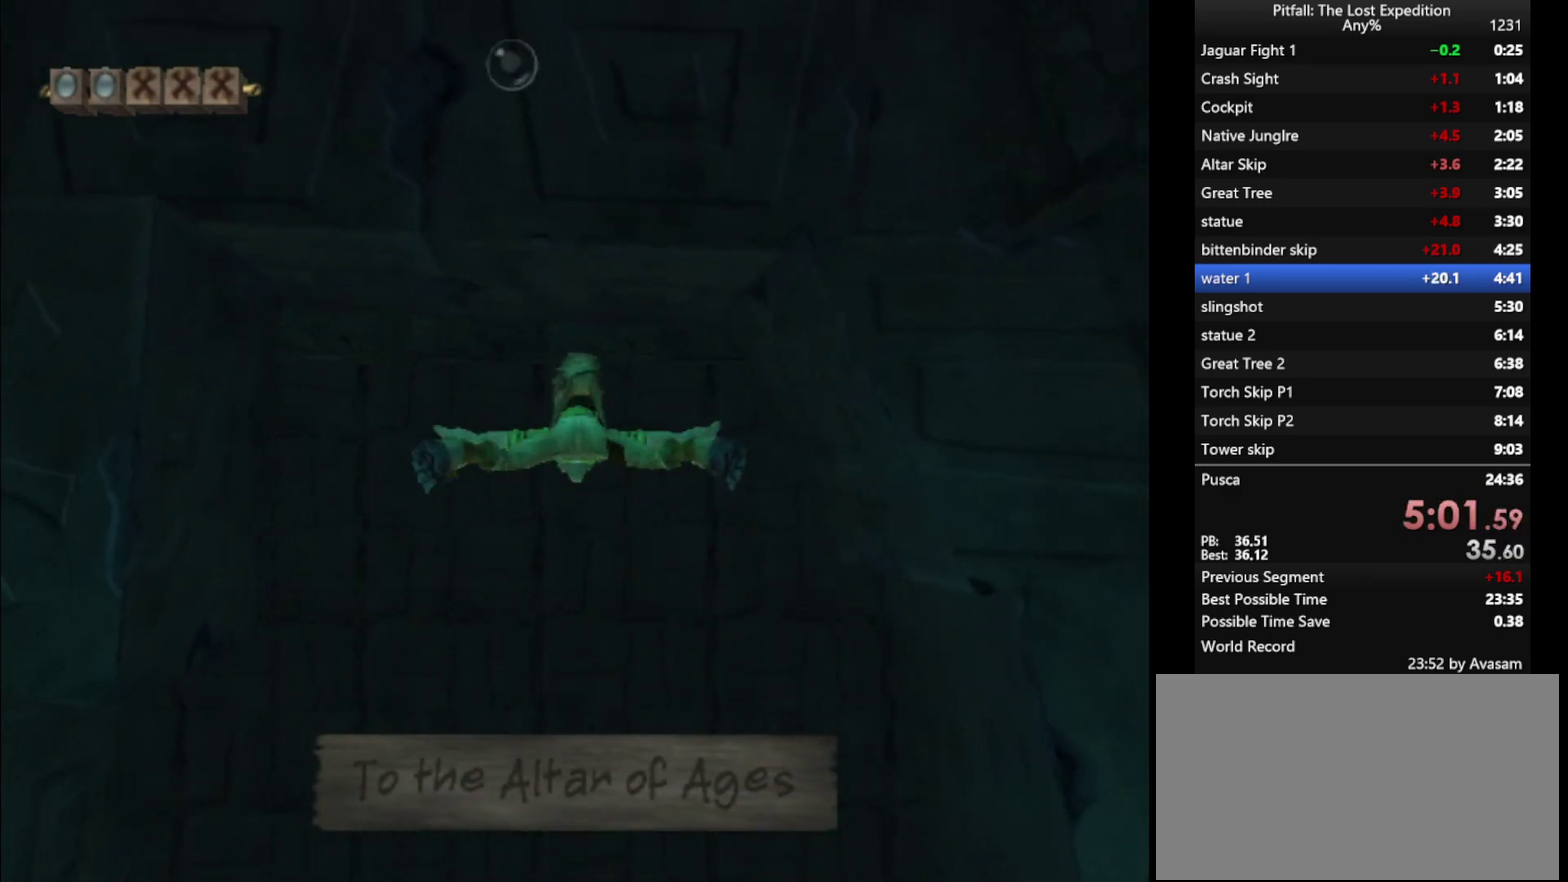
{"buttons": [], "events": [[50, "A", "down"], [100, "A", "up"], [183, "A", "down"], [233, "A", "up"], [300, "A", "down"], [367, "A", "up"], [417, "A", "down"], [483, "A", "up"]]}
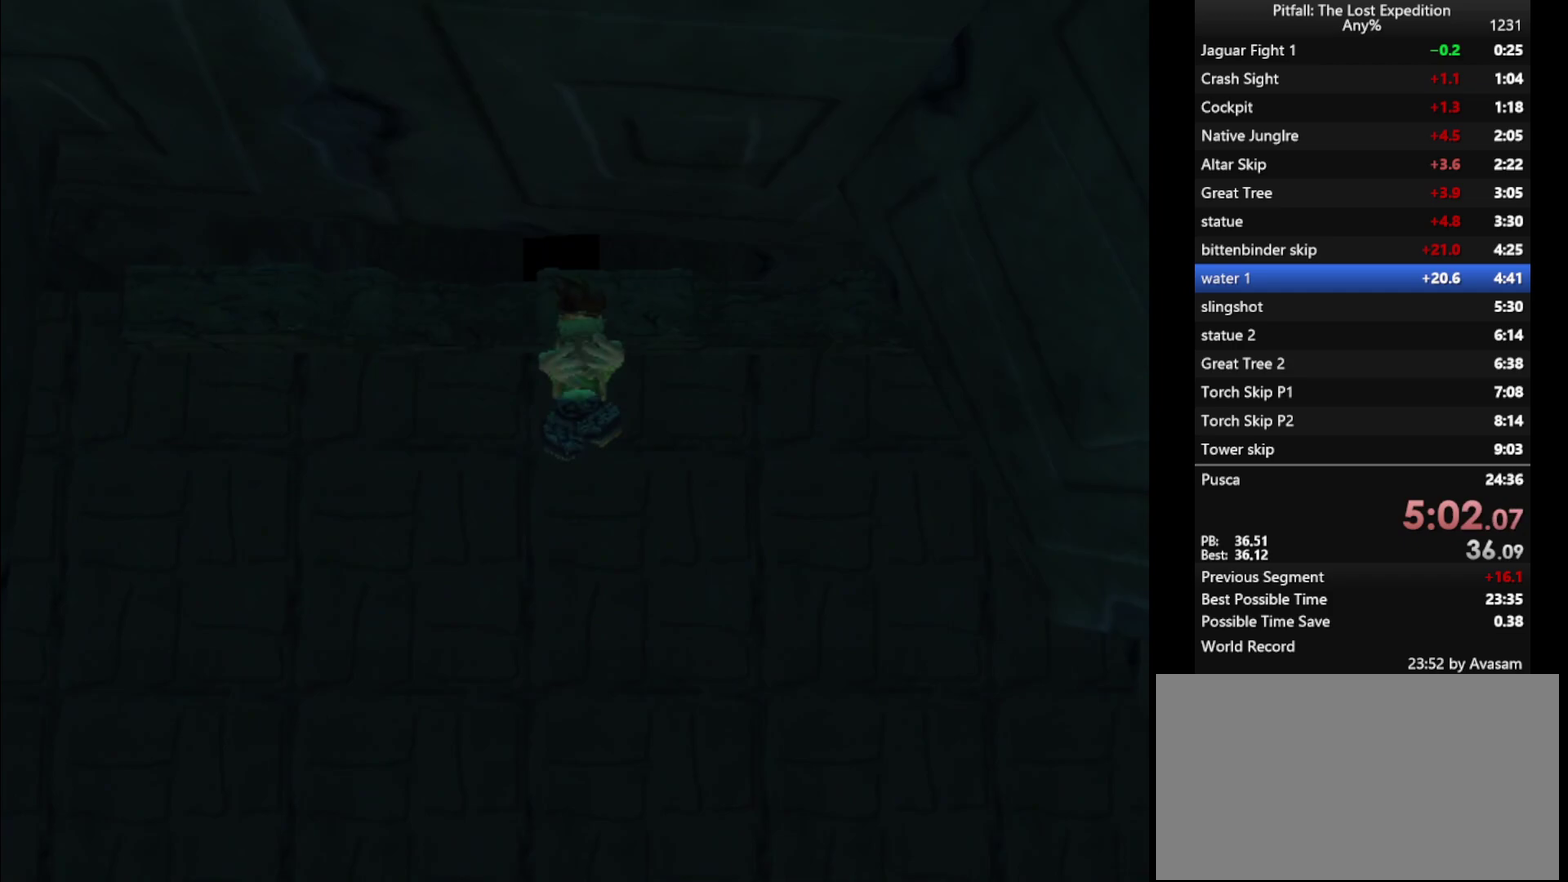
{"buttons": [], "events": [[33, "A", "down"], [133, "A", "up"]]}
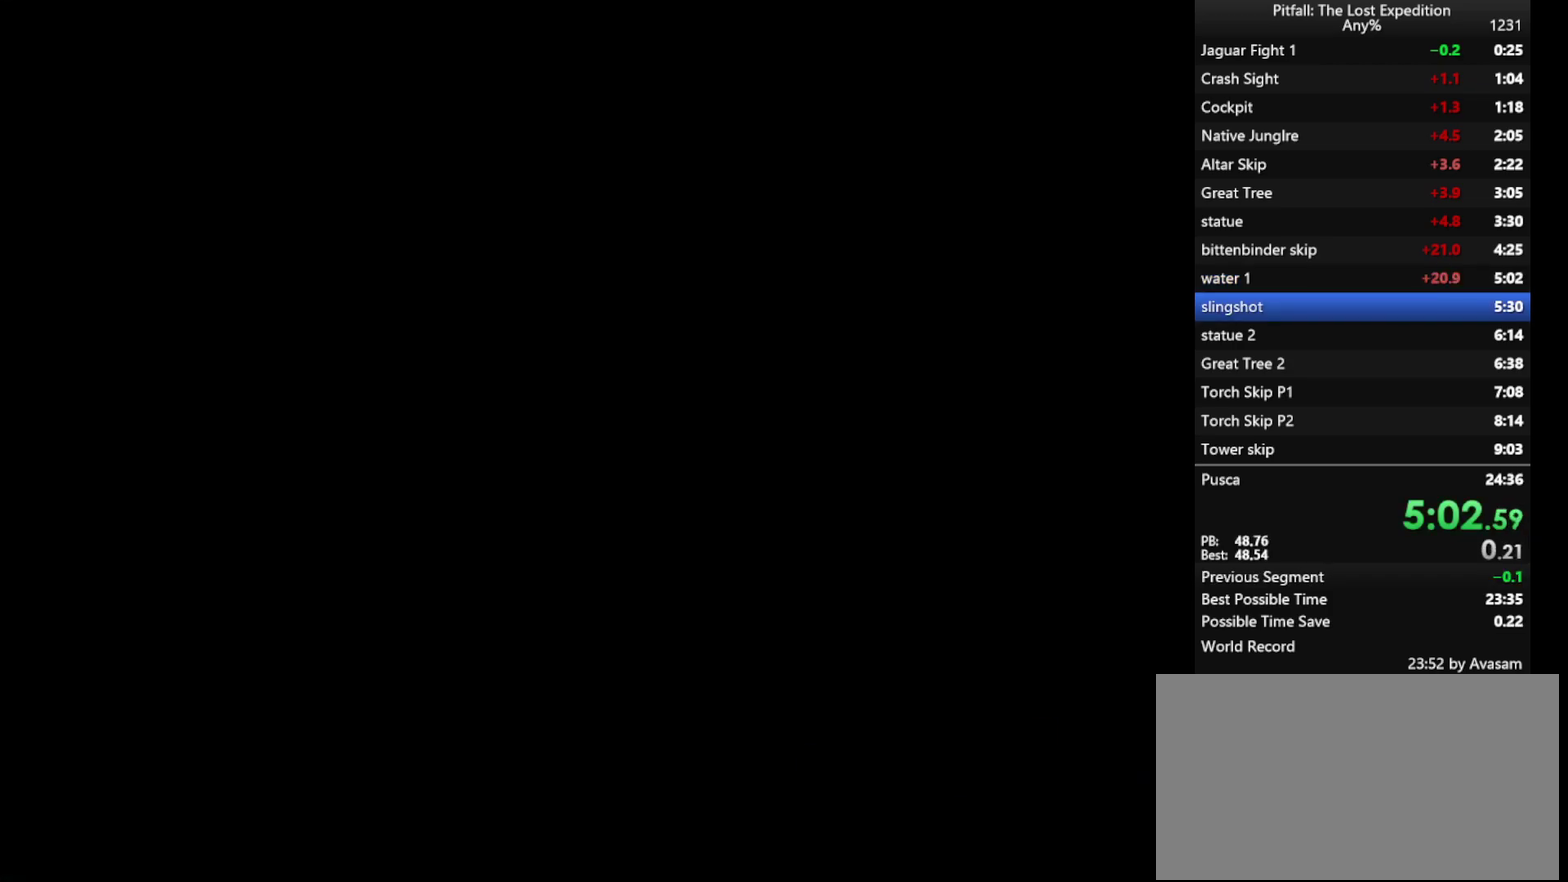
{"buttons": [], "events": []}
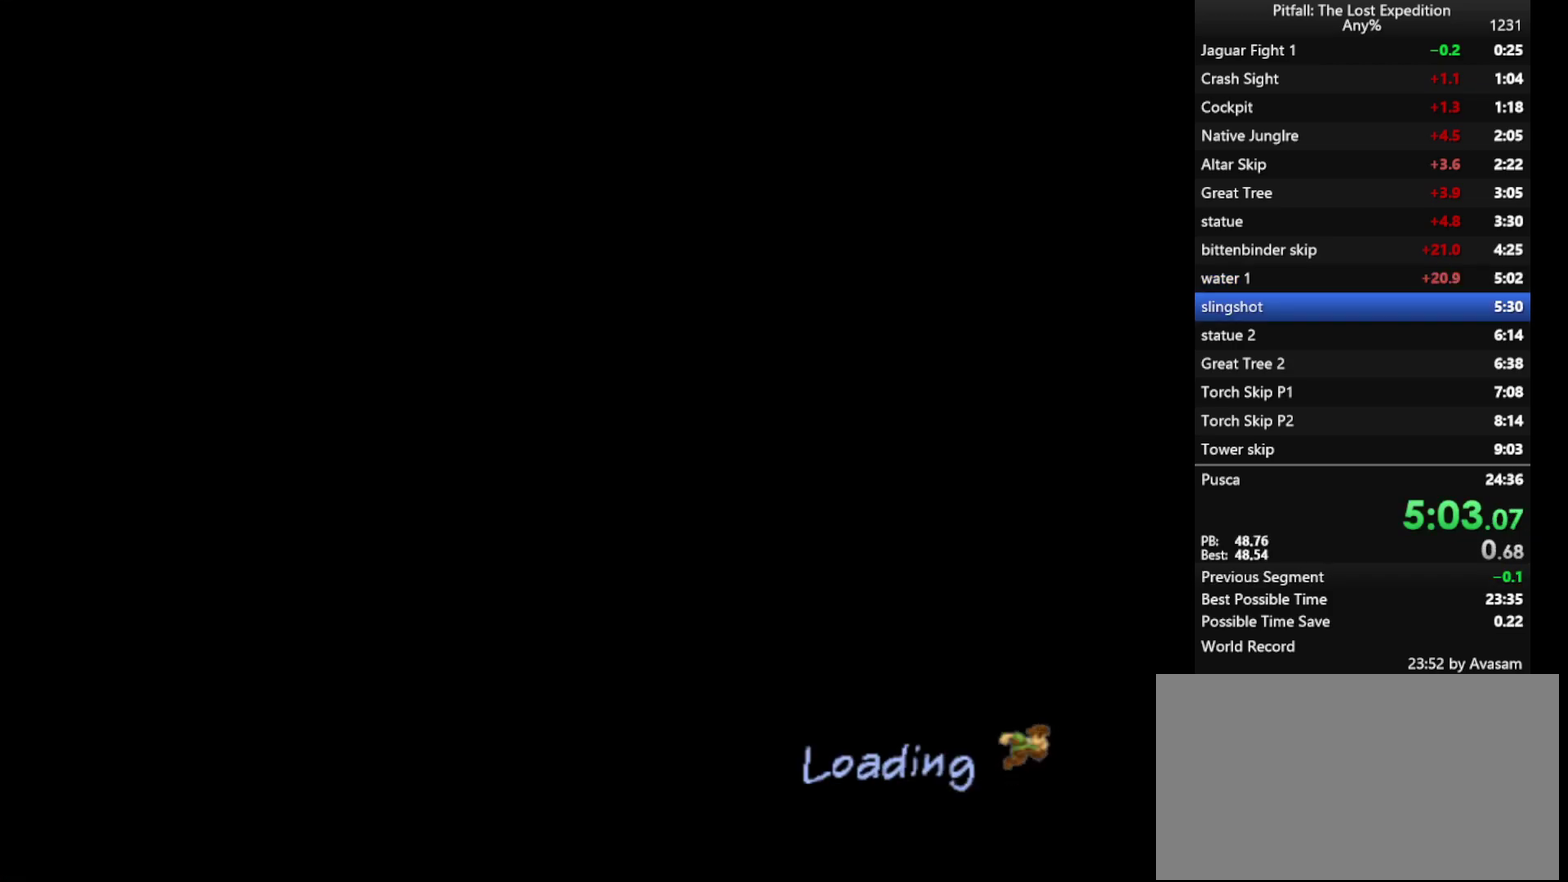
{"buttons": ["A"], "events": [[450, "A", "down"]]}
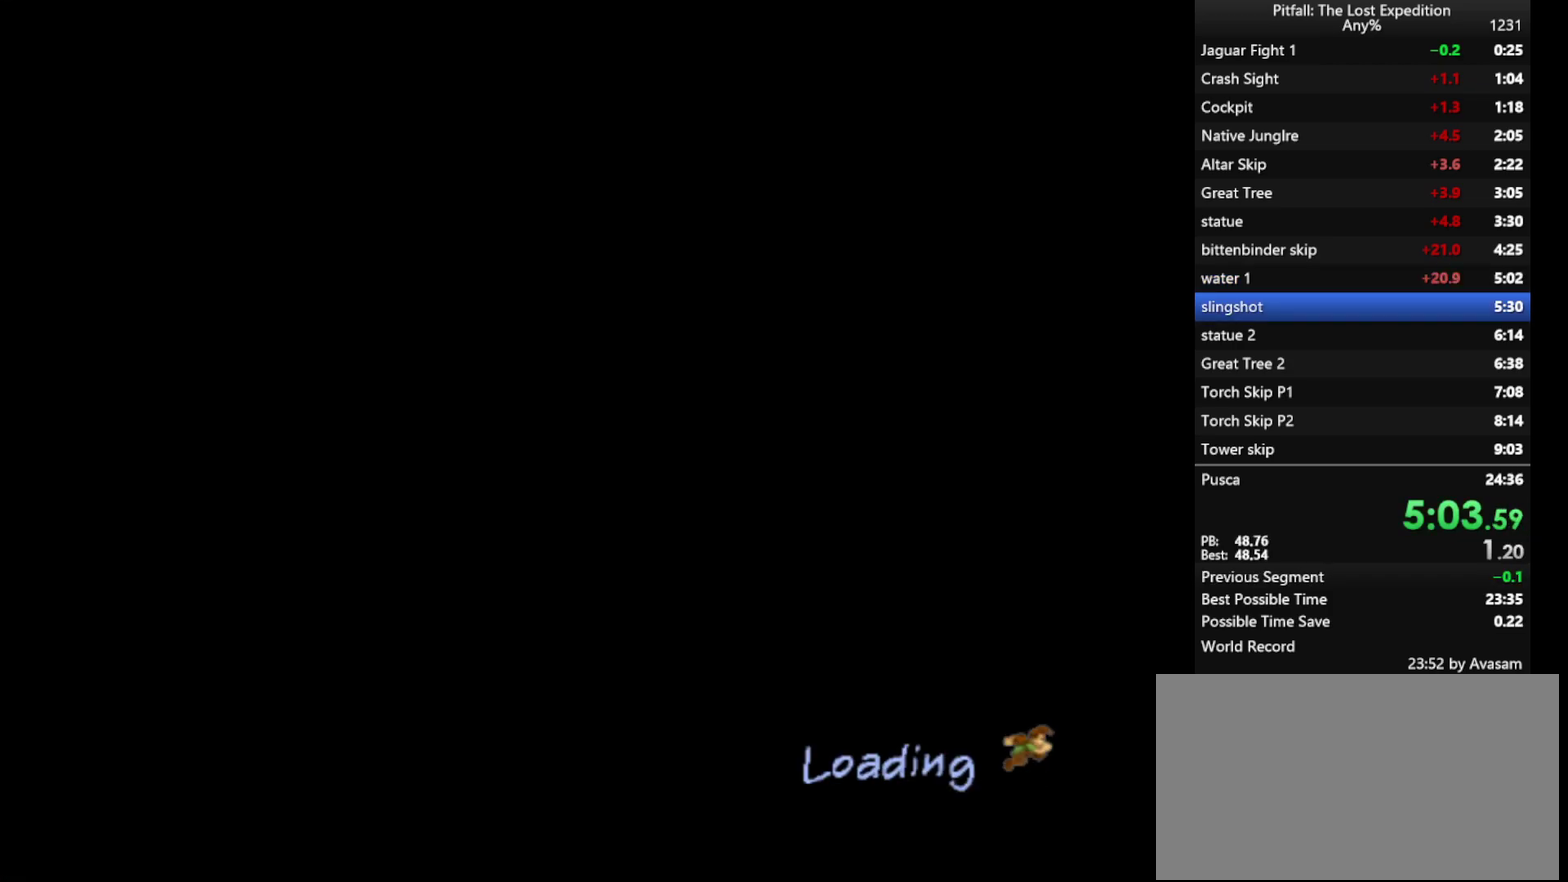
{"buttons": ["A"], "events": [[17, "A", "up"], [100, "A", "down"], [150, "A", "up"], [233, "A", "down"], [300, "A", "up"], [383, "A", "down"]]}
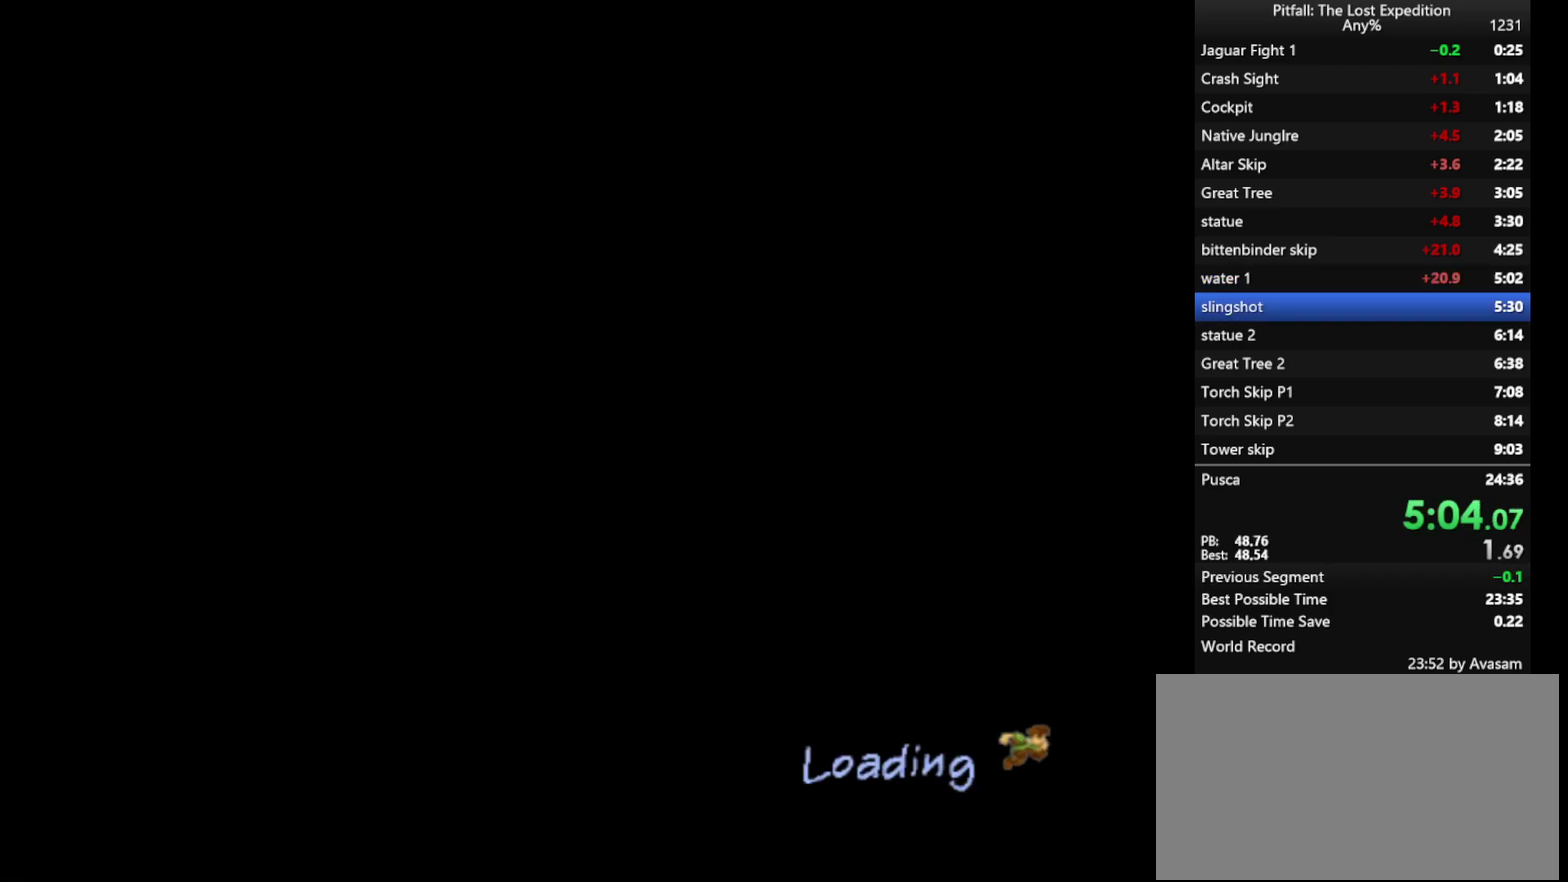
{"buttons": ["A"], "events": []}
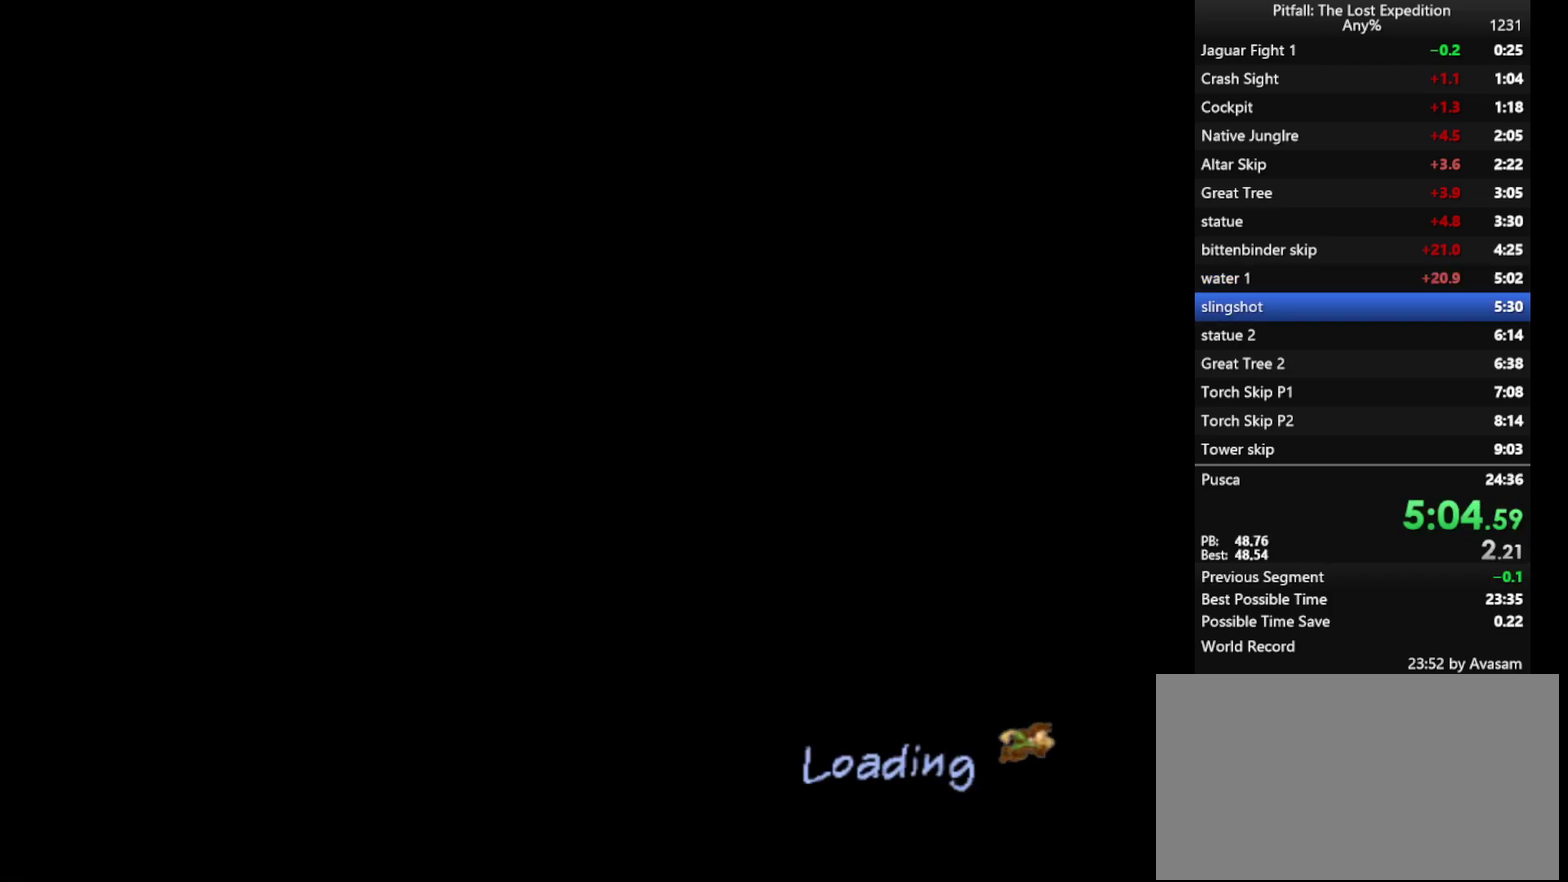
{"buttons": [], "events": [[233, "A", "up"]]}
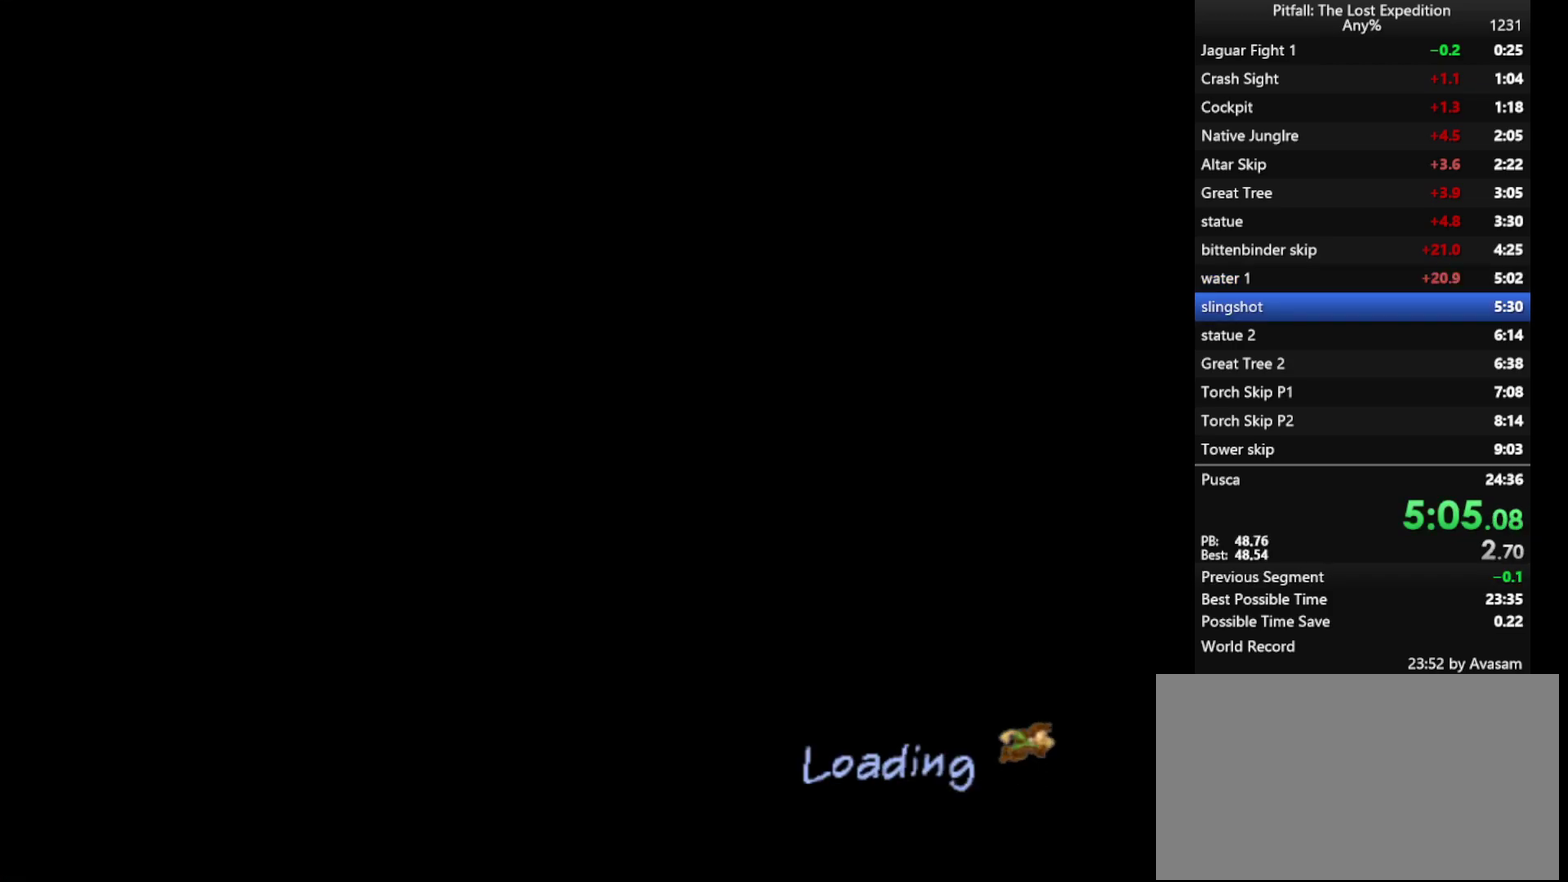
{"buttons": ["Y"], "events": [[67, "A", "down"], [233, "A", "up"], [500, "Y", "down"]]}
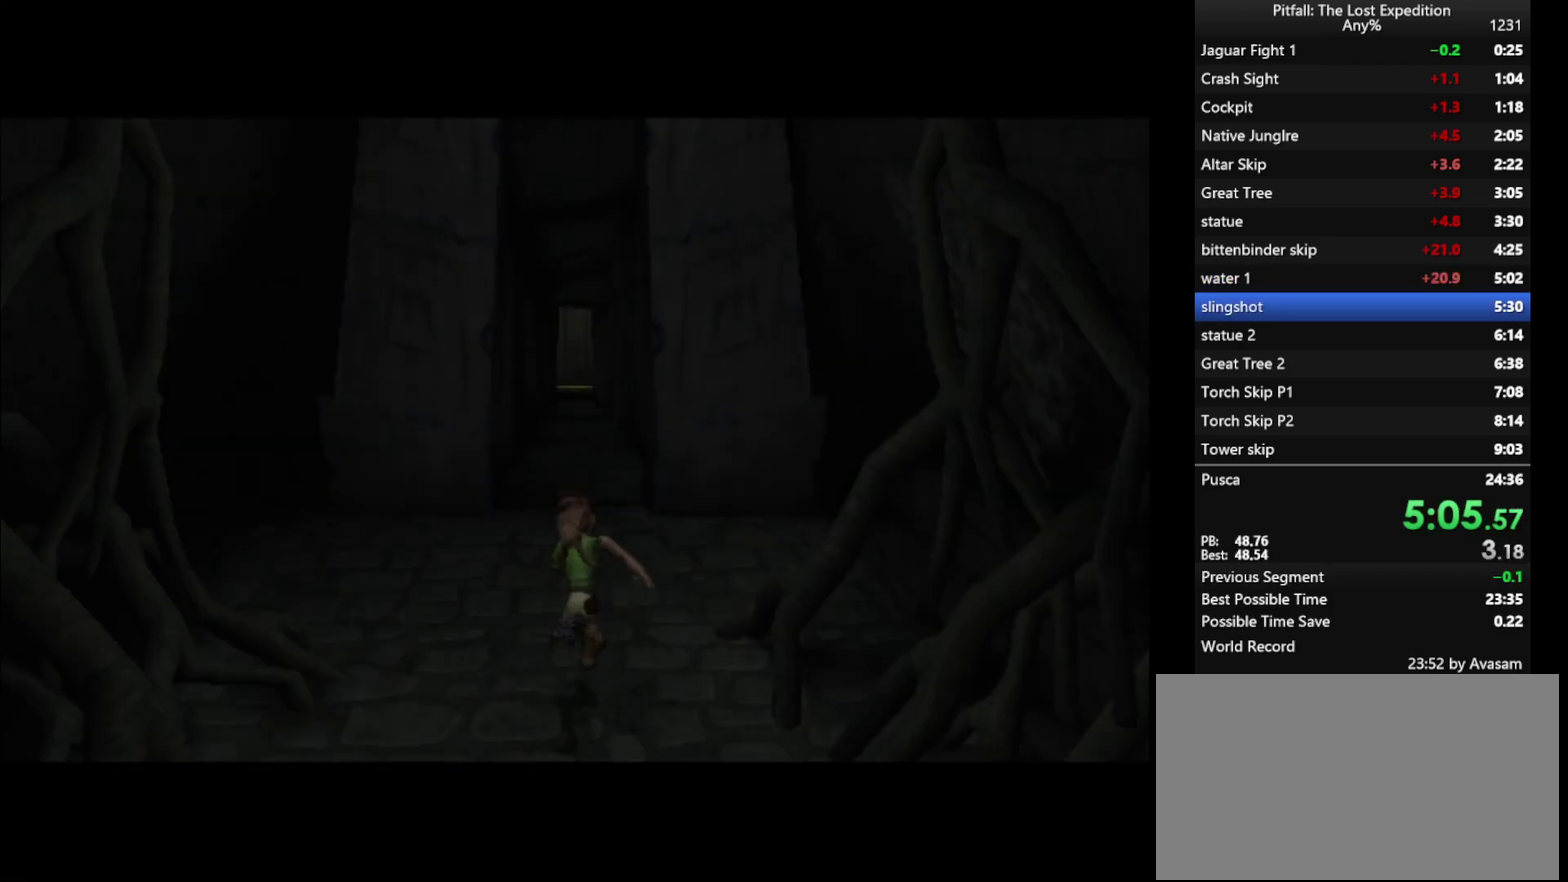
{"buttons": ["A", "Y"], "events": [[33, "A", "down"], [117, "A", "up"], [200, "A", "down"], [283, "A", "up"], [367, "A", "down"], [433, "A", "up"], [500, "A", "down"]]}
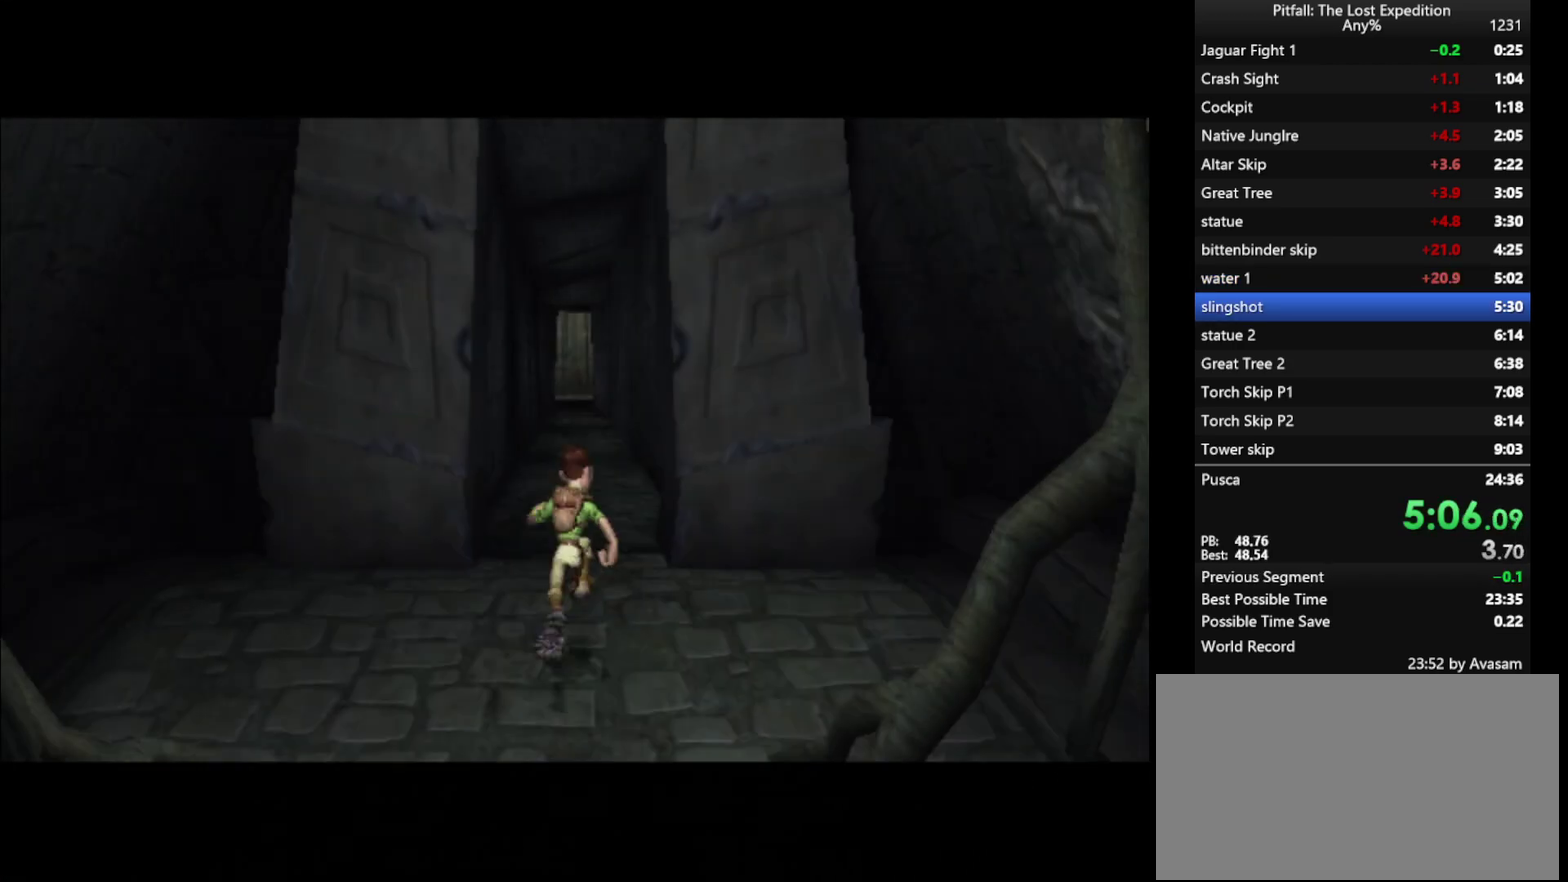
{"buttons": ["Y"], "events": [[67, "A", "up"], [133, "A", "down"], [200, "A", "up"], [250, "A", "down"], [317, "A", "up"], [400, "A", "down"], [450, "A", "up"]]}
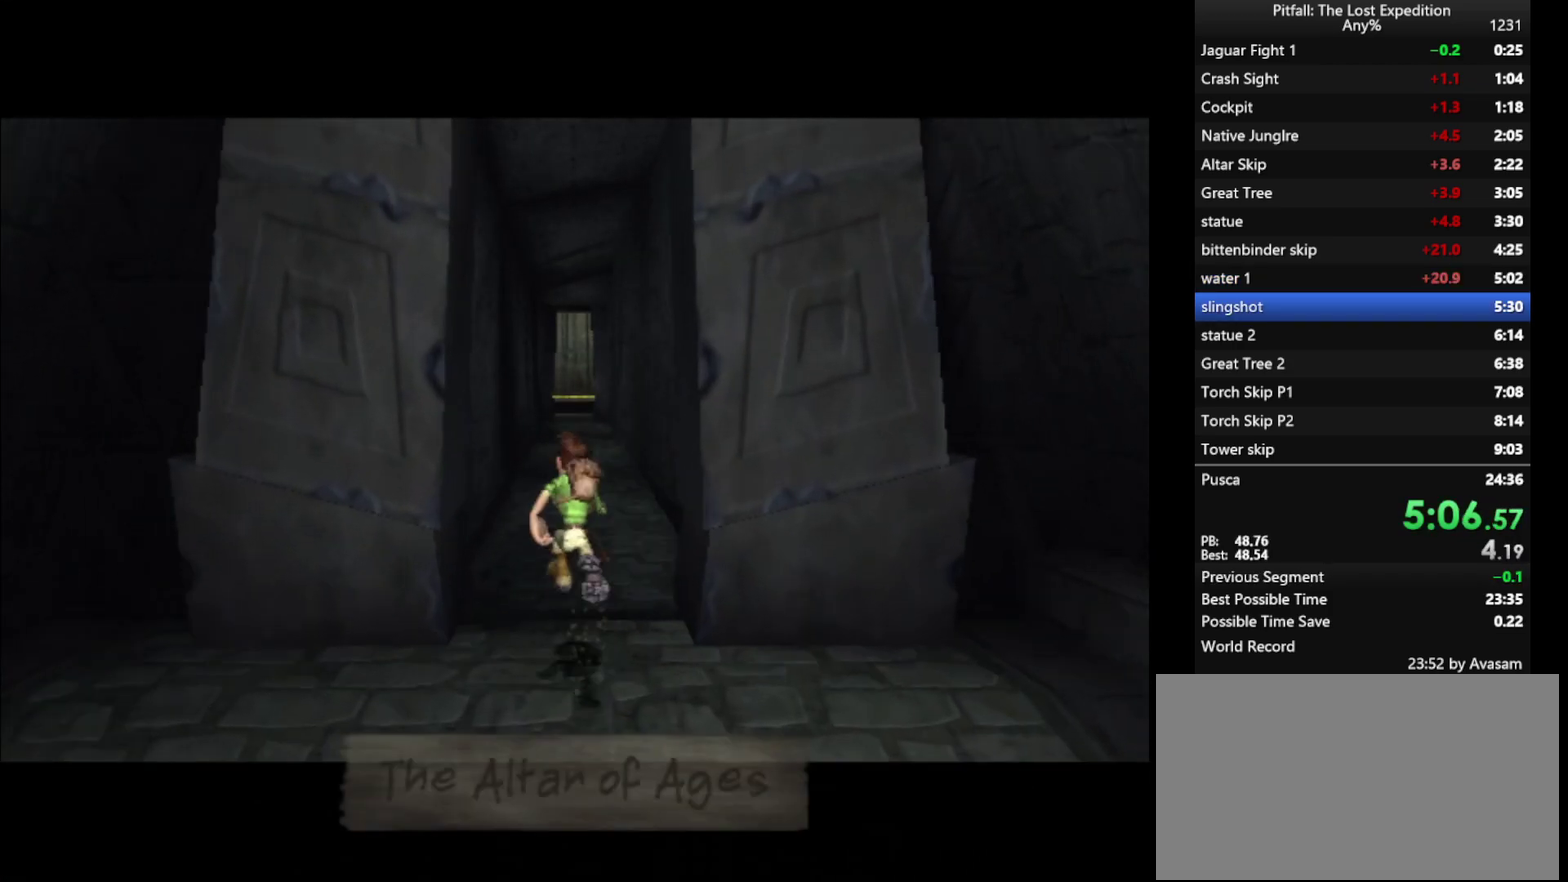
{"buttons": ["Y"], "events": [[17, "A", "down"], [83, "A", "up"], [233, "A", "down"], [317, "A", "up"]]}
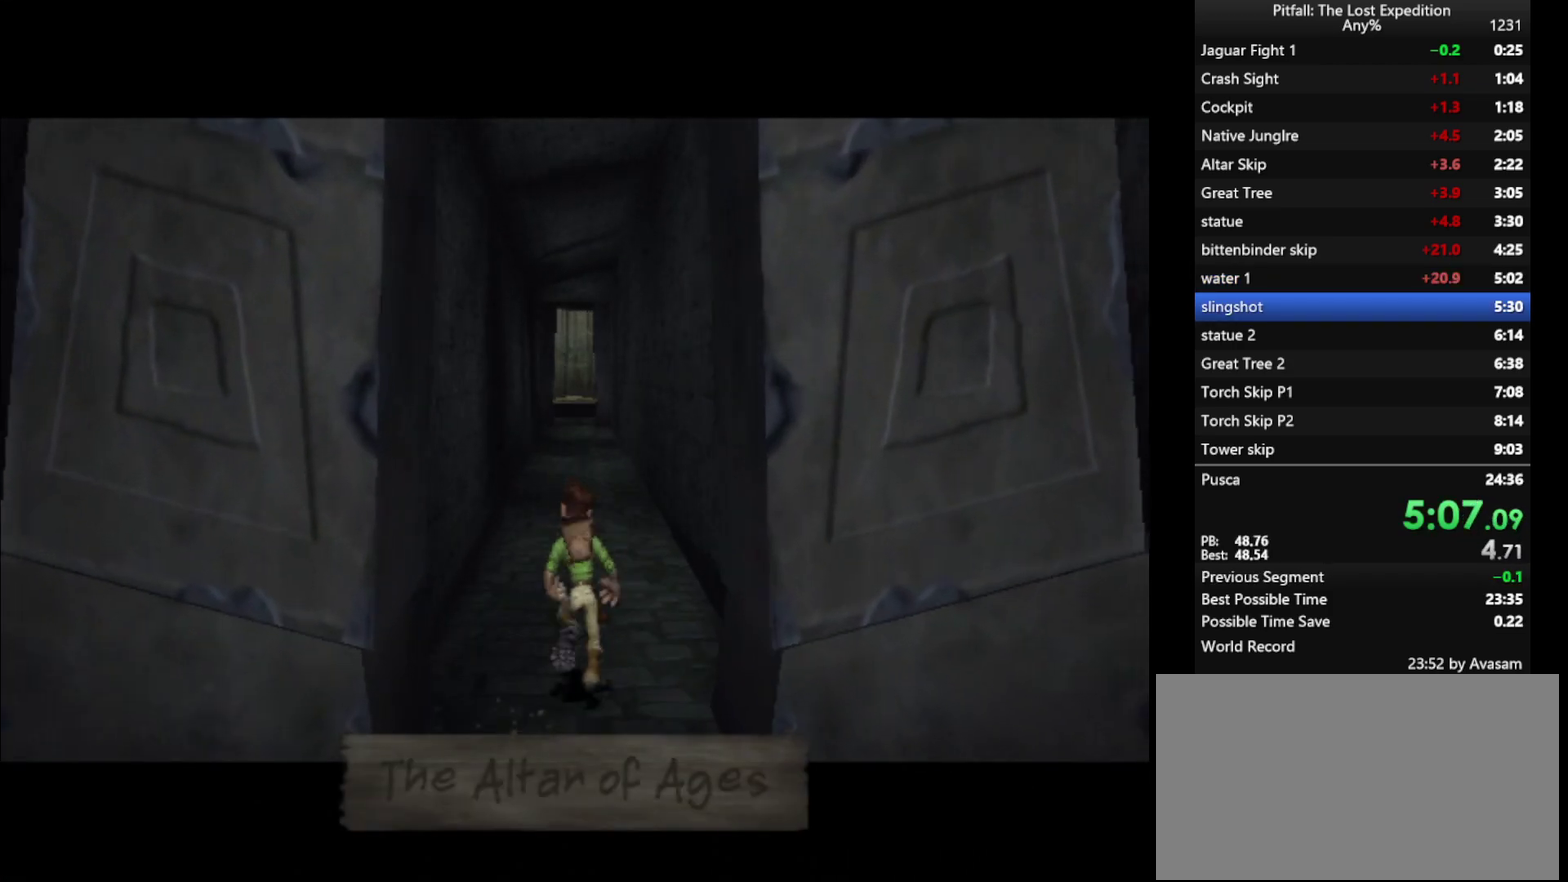
{"buttons": ["Y"], "events": []}
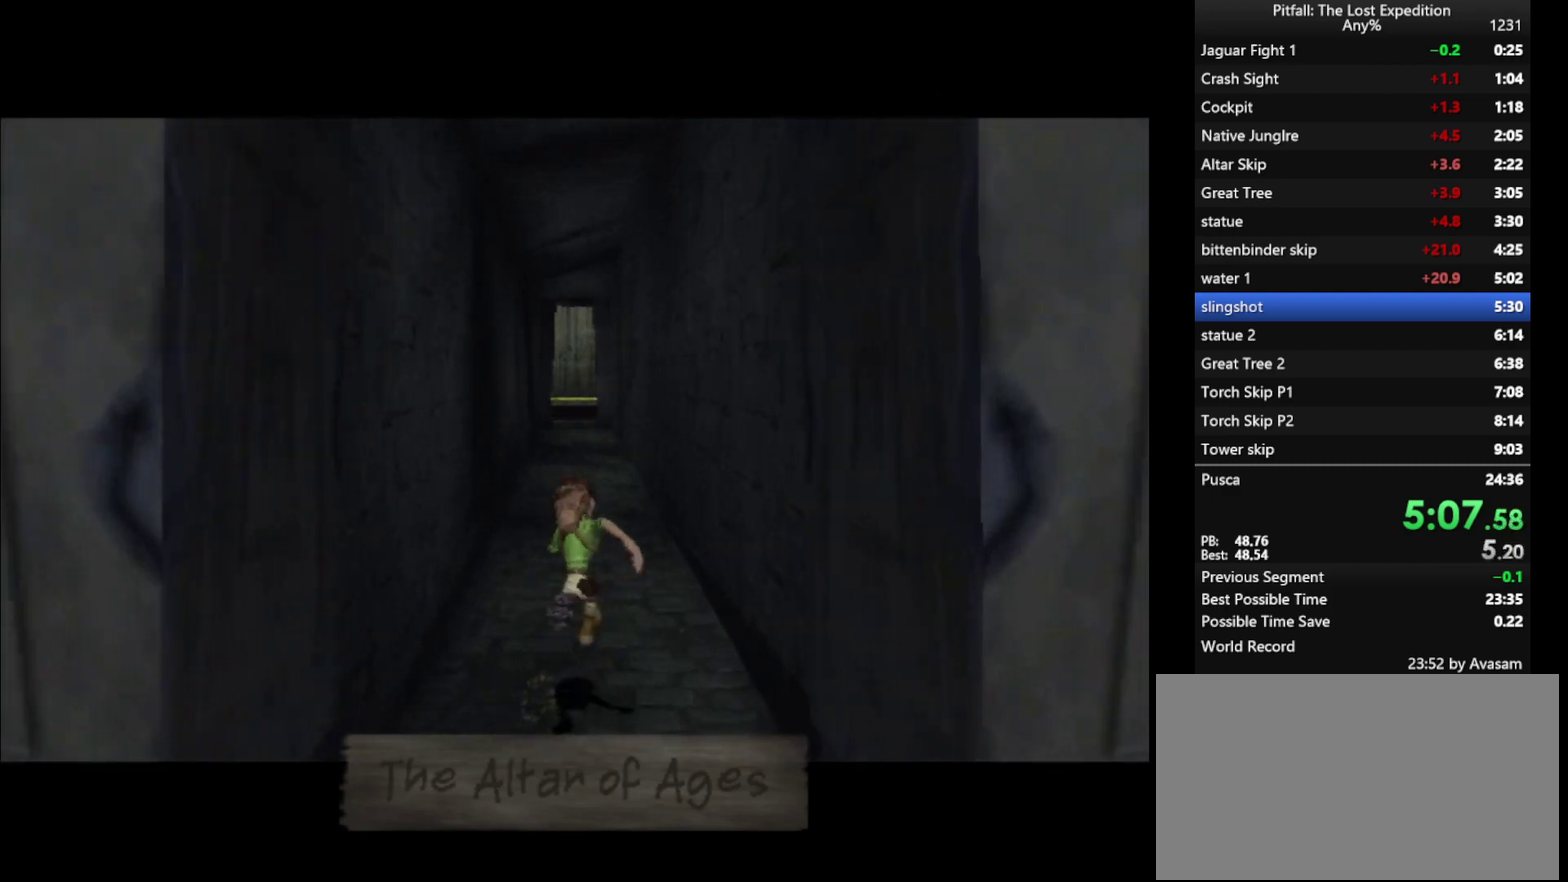
{"buttons": ["Y"], "events": []}